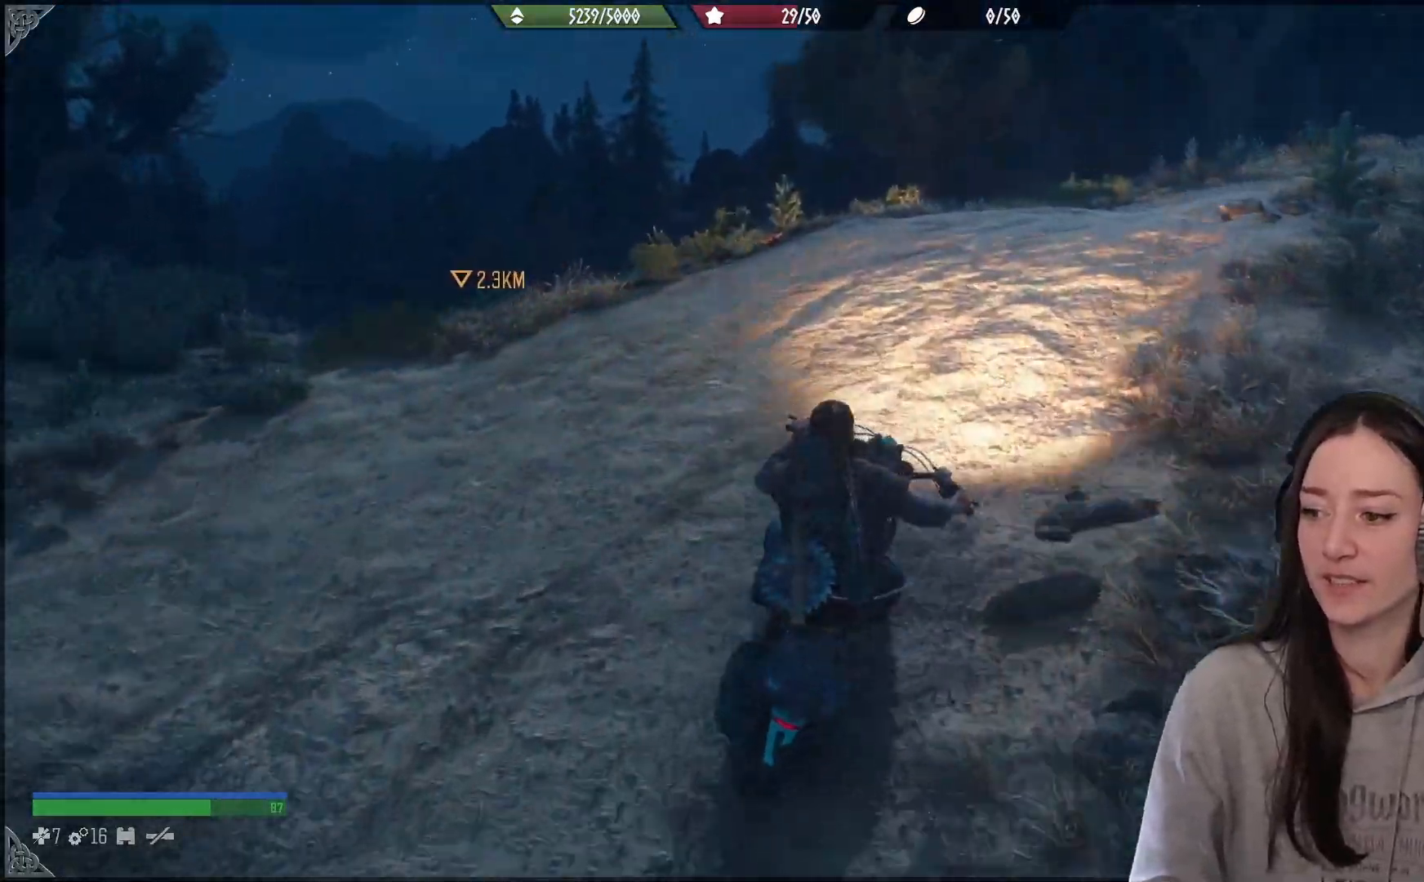
Gameplay with a controller (Xbox layout); each line is a JSON object with the inputs held at the frame after it (dt_ms = milliseconds from this image to that frame). "events" lists button and stick changes between this image and that frame as [ms after this image, input, new state], when the widget could be followed in between. Not read: R2.
{"dt_ms": 500, "buttons": [], "left_stick": "center", "right_stick": "center", "events": []}
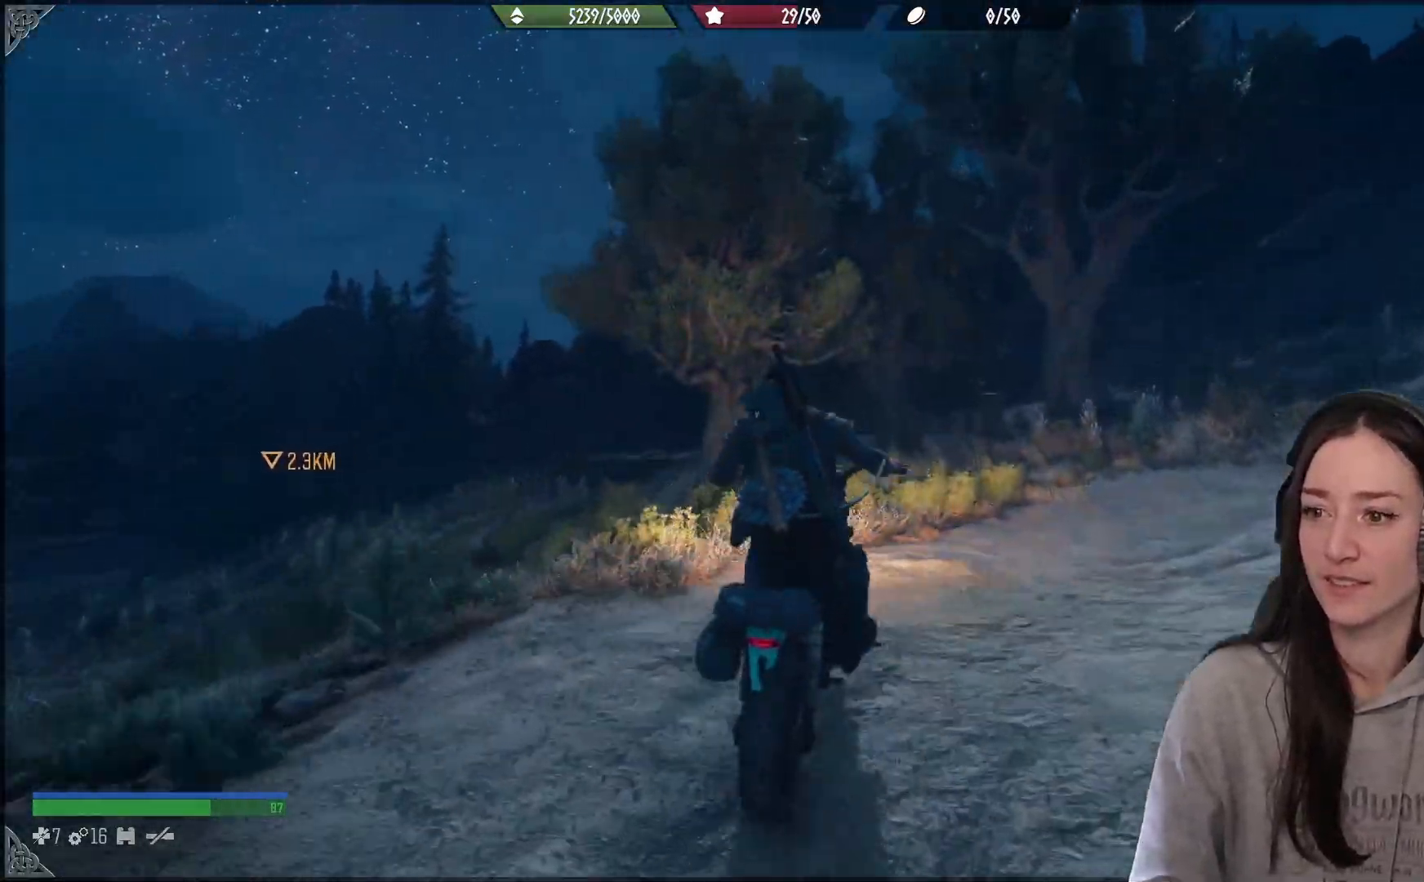
{"dt_ms": 500, "buttons": [], "left_stick": "left", "right_stick": "down-left", "events": [[283, "right_stick", "down-left"], [383, "left_stick", "left"]]}
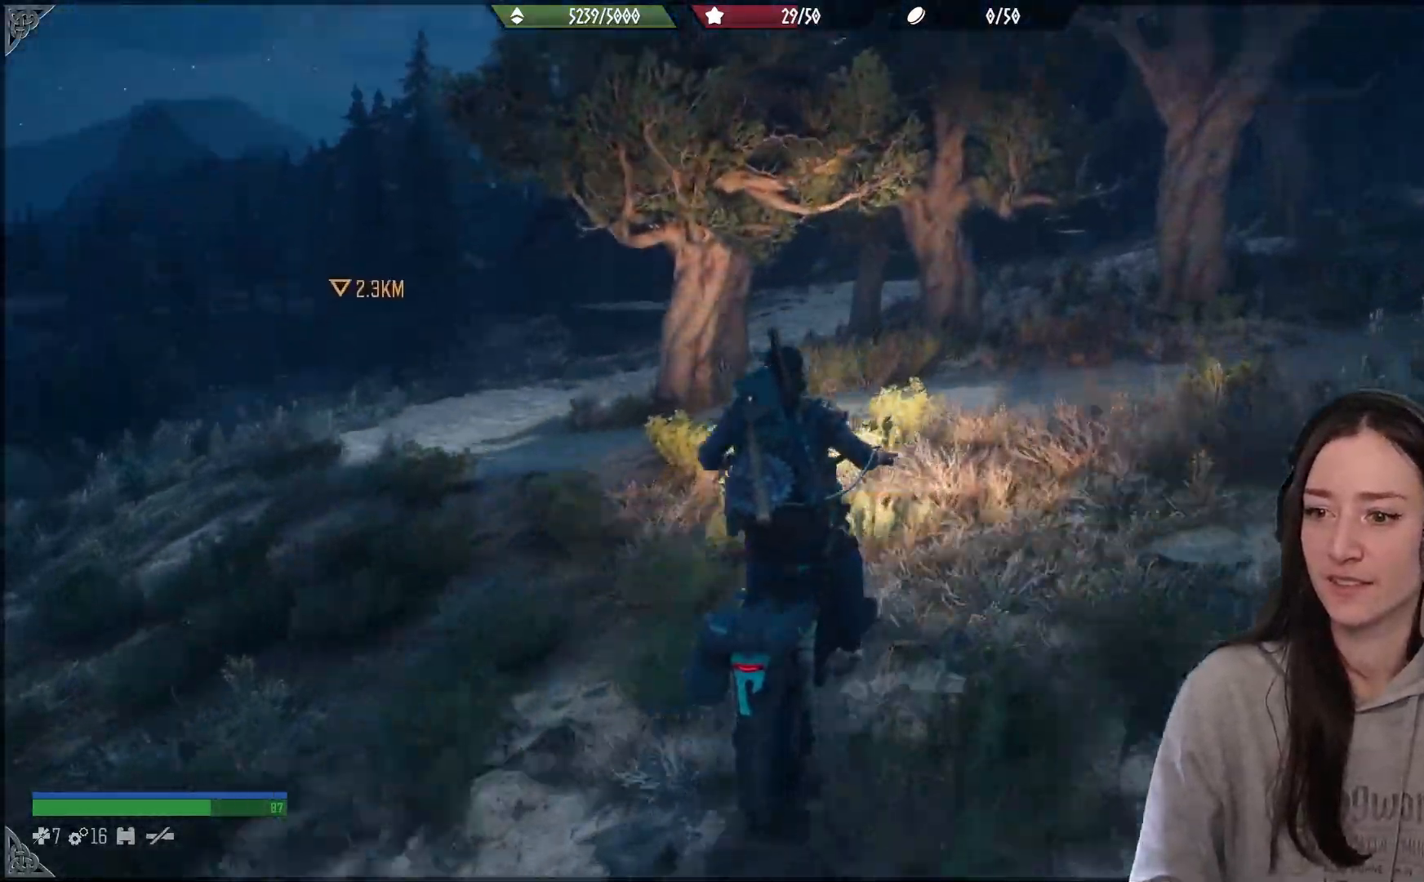
{"dt_ms": 500, "buttons": [], "left_stick": "right", "right_stick": "center", "events": [[67, "left_stick", "center"], [67, "right_stick", "center"], [500, "left_stick", "right"]]}
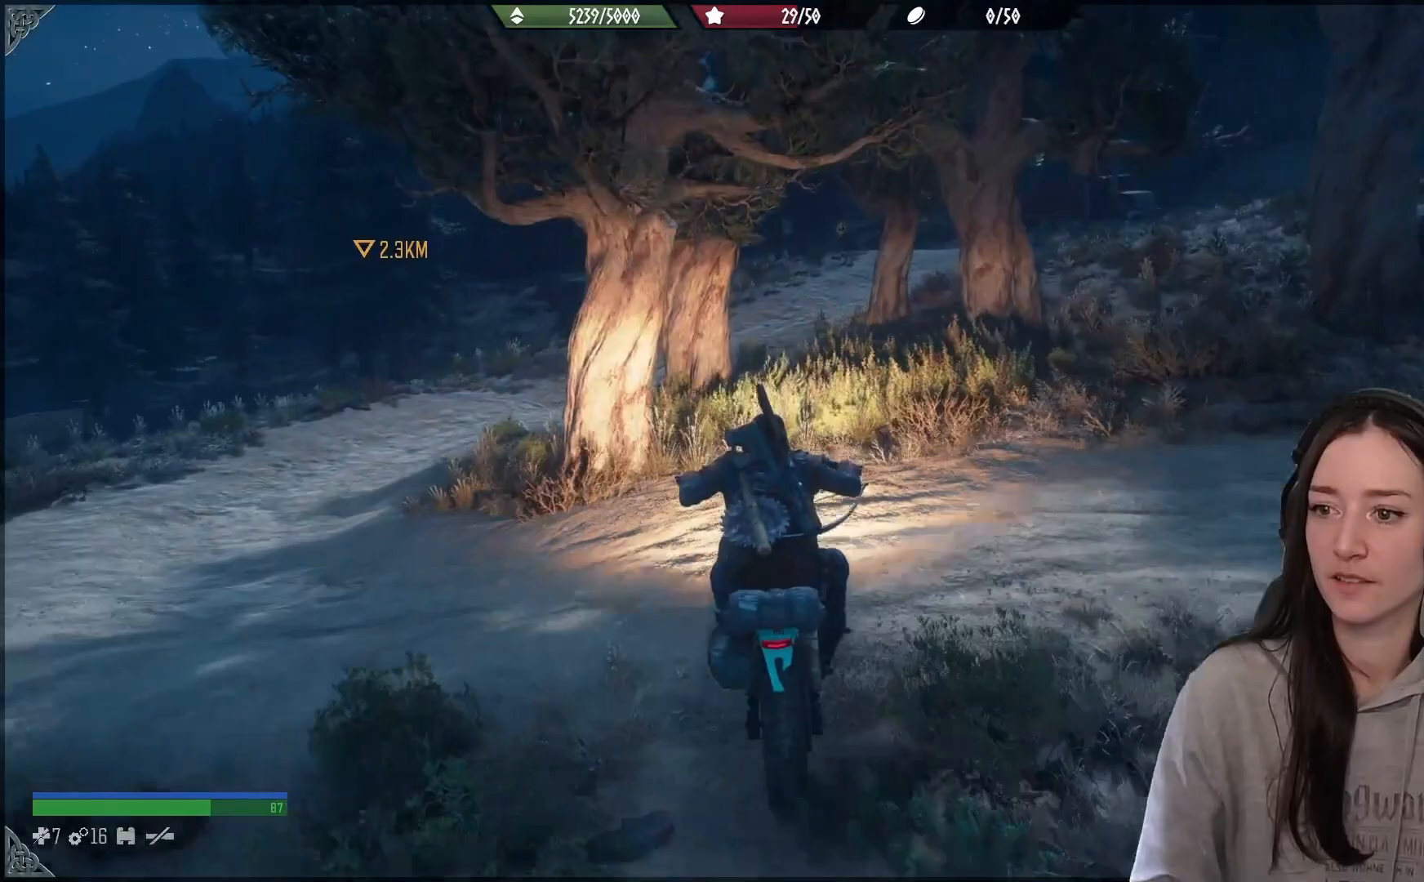
{"dt_ms": 500, "buttons": [], "left_stick": "center", "right_stick": "center", "events": [[167, "left_stick", "center"]]}
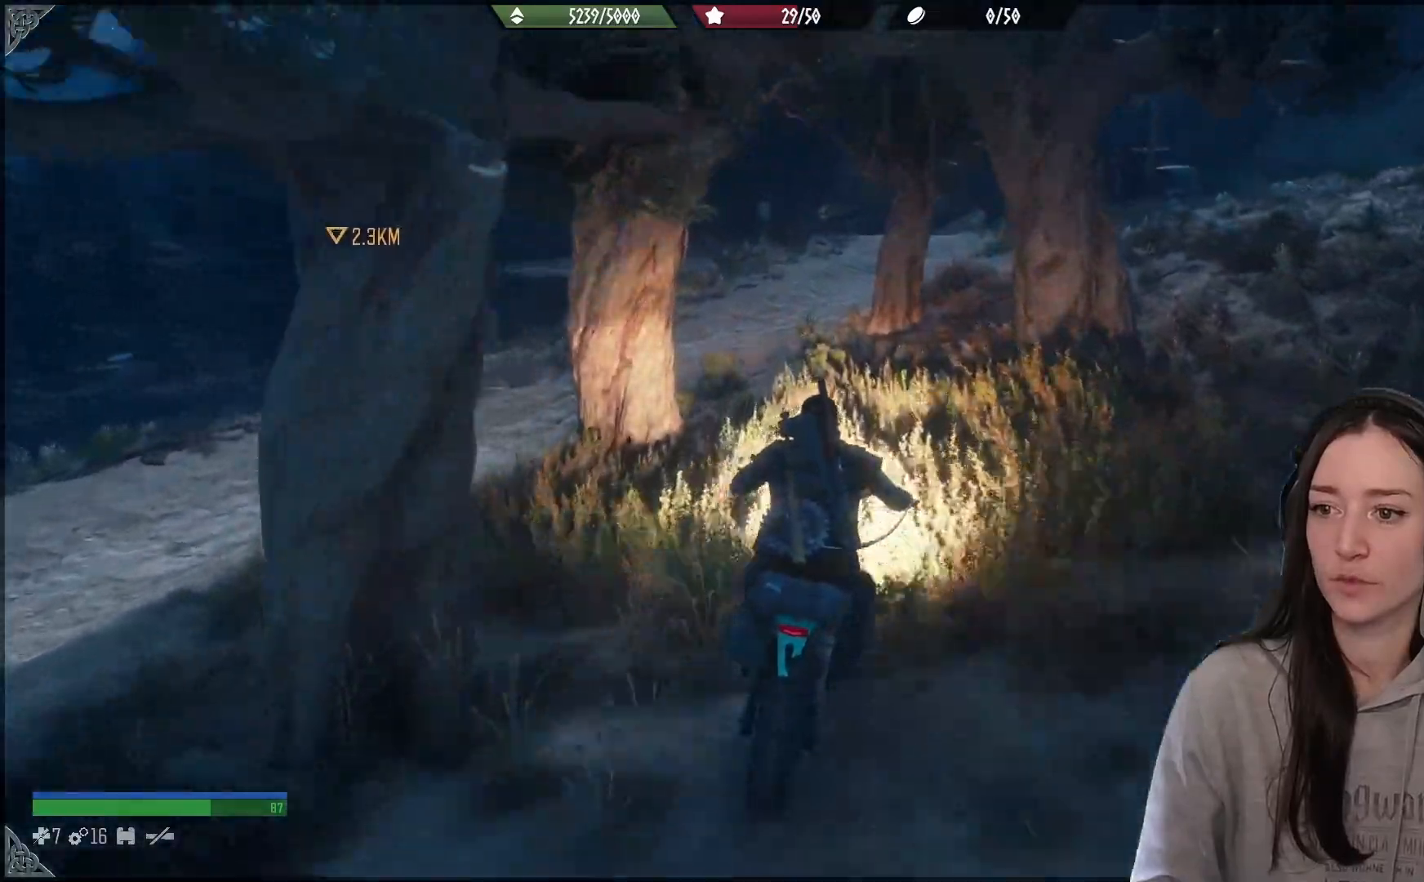
{"dt_ms": 500, "buttons": [], "left_stick": "center", "right_stick": "center", "events": [[17, "left_stick", "left"], [150, "left_stick", "center"]]}
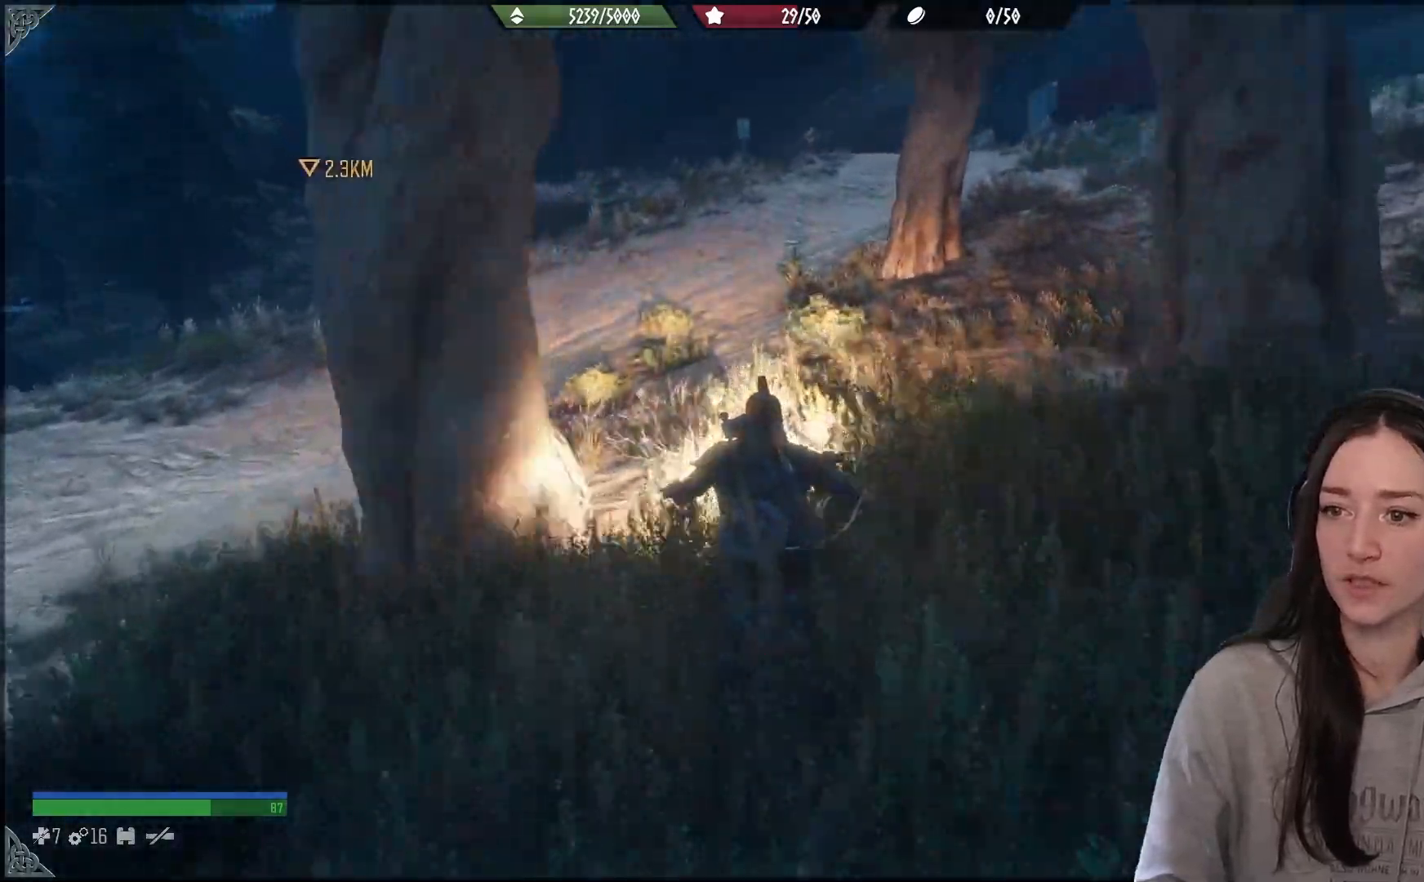
{"dt_ms": 500, "buttons": [], "left_stick": "right", "right_stick": "center", "events": [[367, "left_stick", "right"]]}
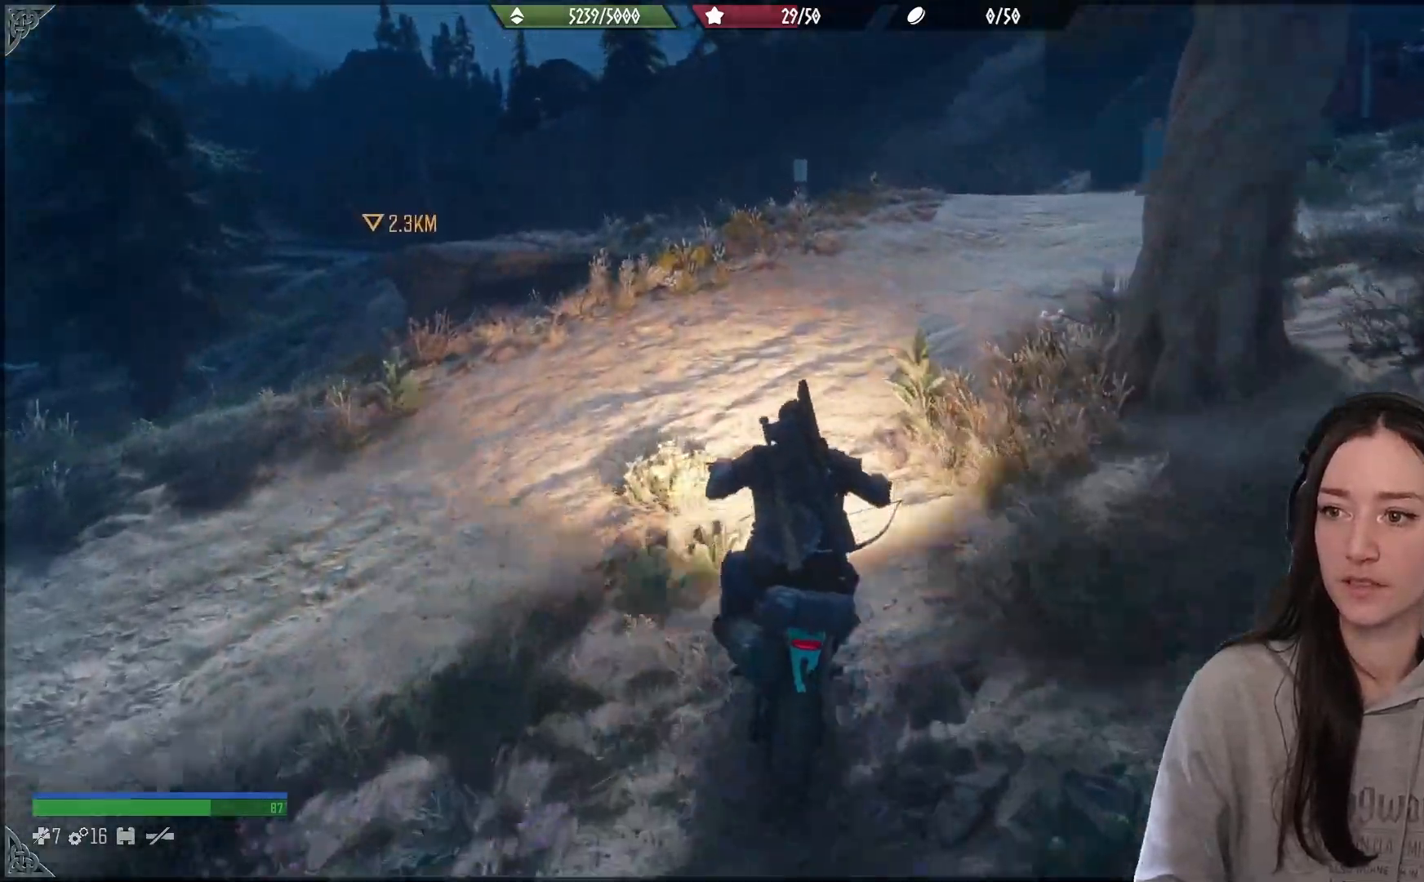
{"dt_ms": 500, "buttons": [], "left_stick": "up-right", "right_stick": "center", "events": [[250, "left_stick", "up-right"]]}
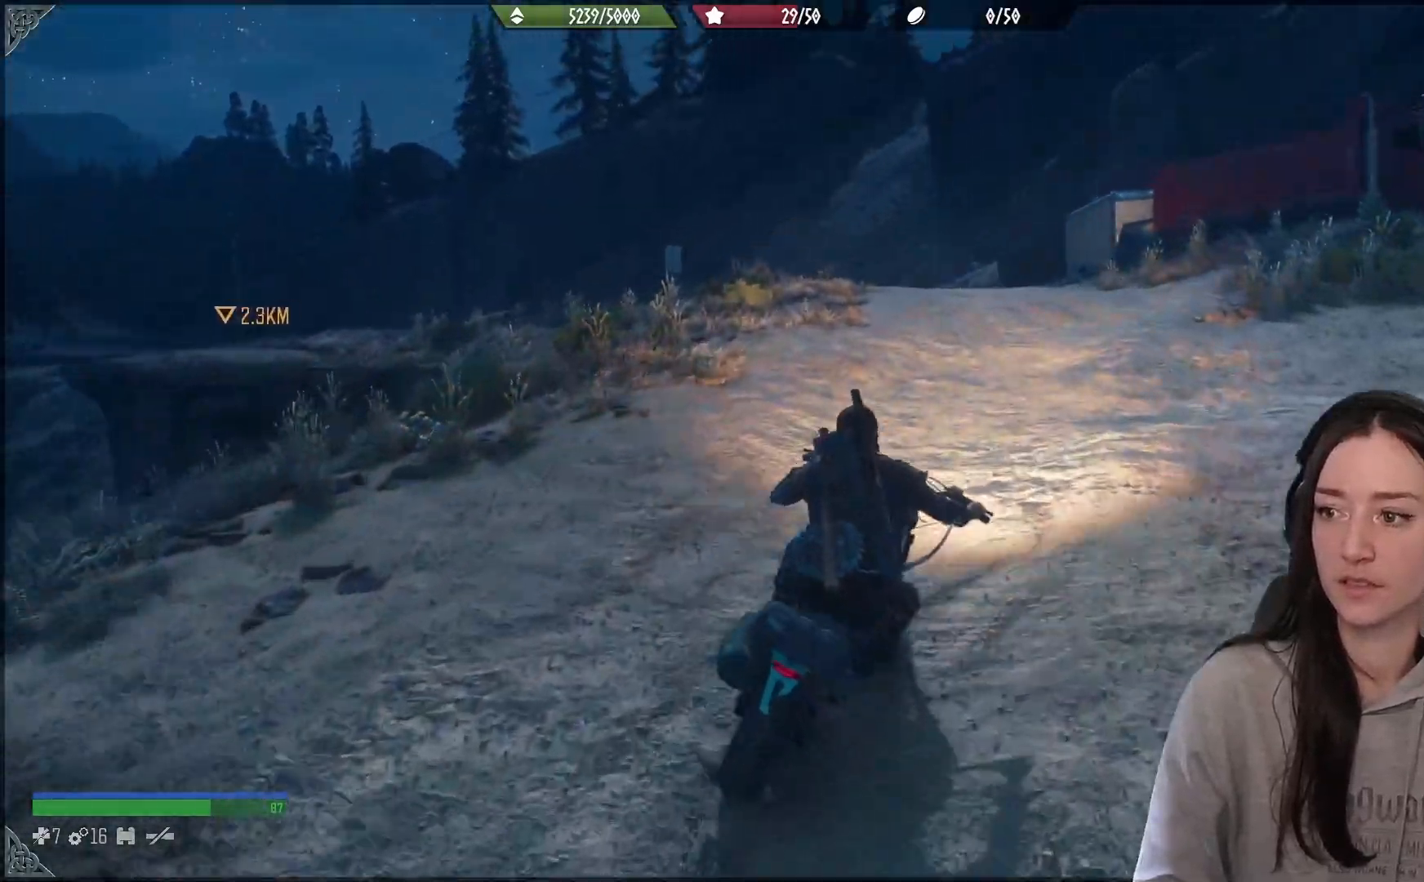
{"dt_ms": 500, "buttons": [], "left_stick": "left", "right_stick": "center", "events": [[50, "left_stick", "left"]]}
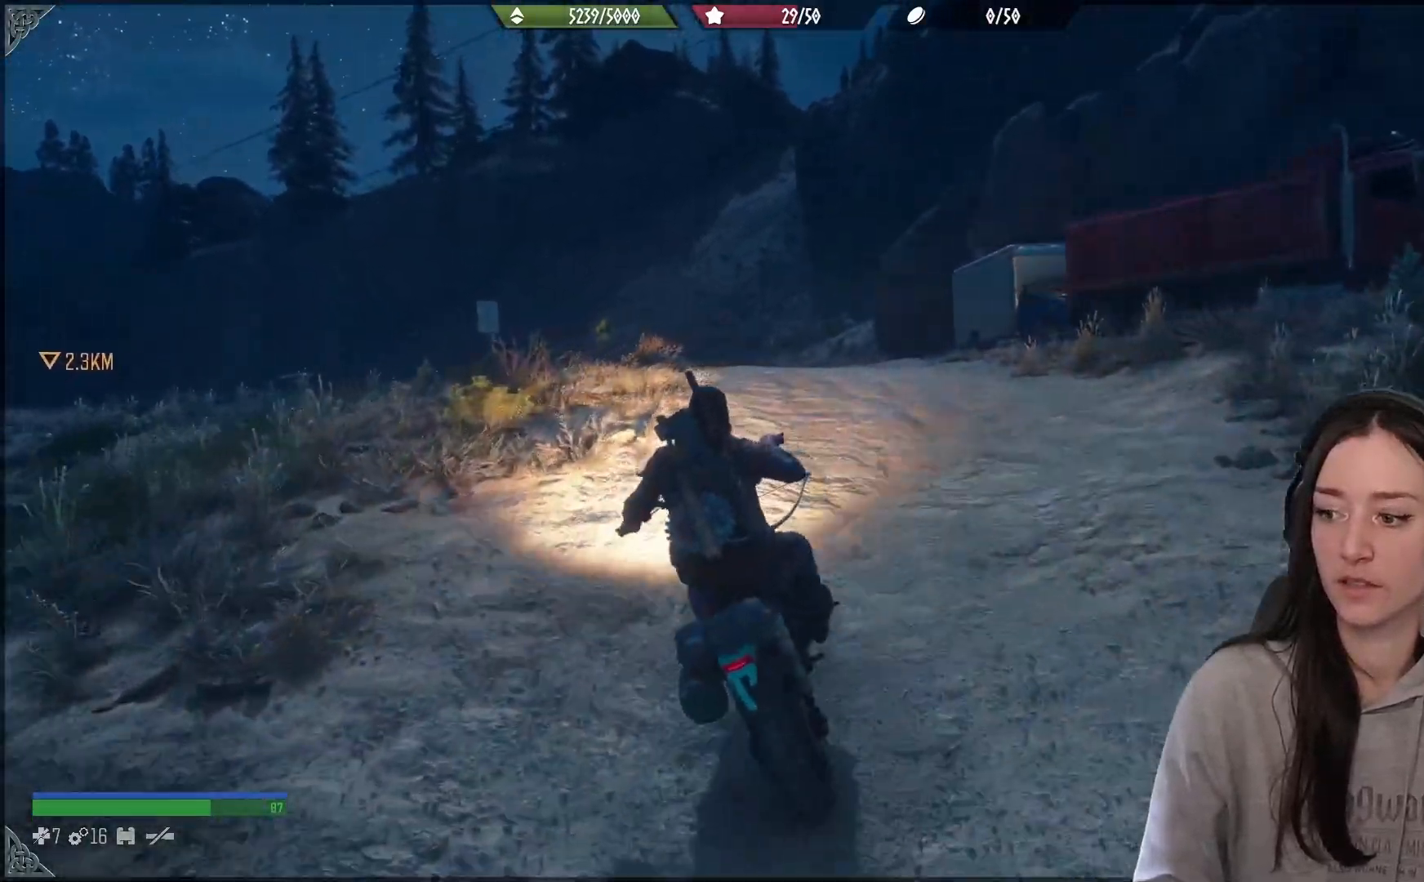
{"dt_ms": 500, "buttons": [], "left_stick": "center", "right_stick": "down-left", "events": [[17, "left_stick", "center"], [100, "right_stick", "down-left"], [283, "right_stick", "center"], [383, "right_stick", "down-left"]]}
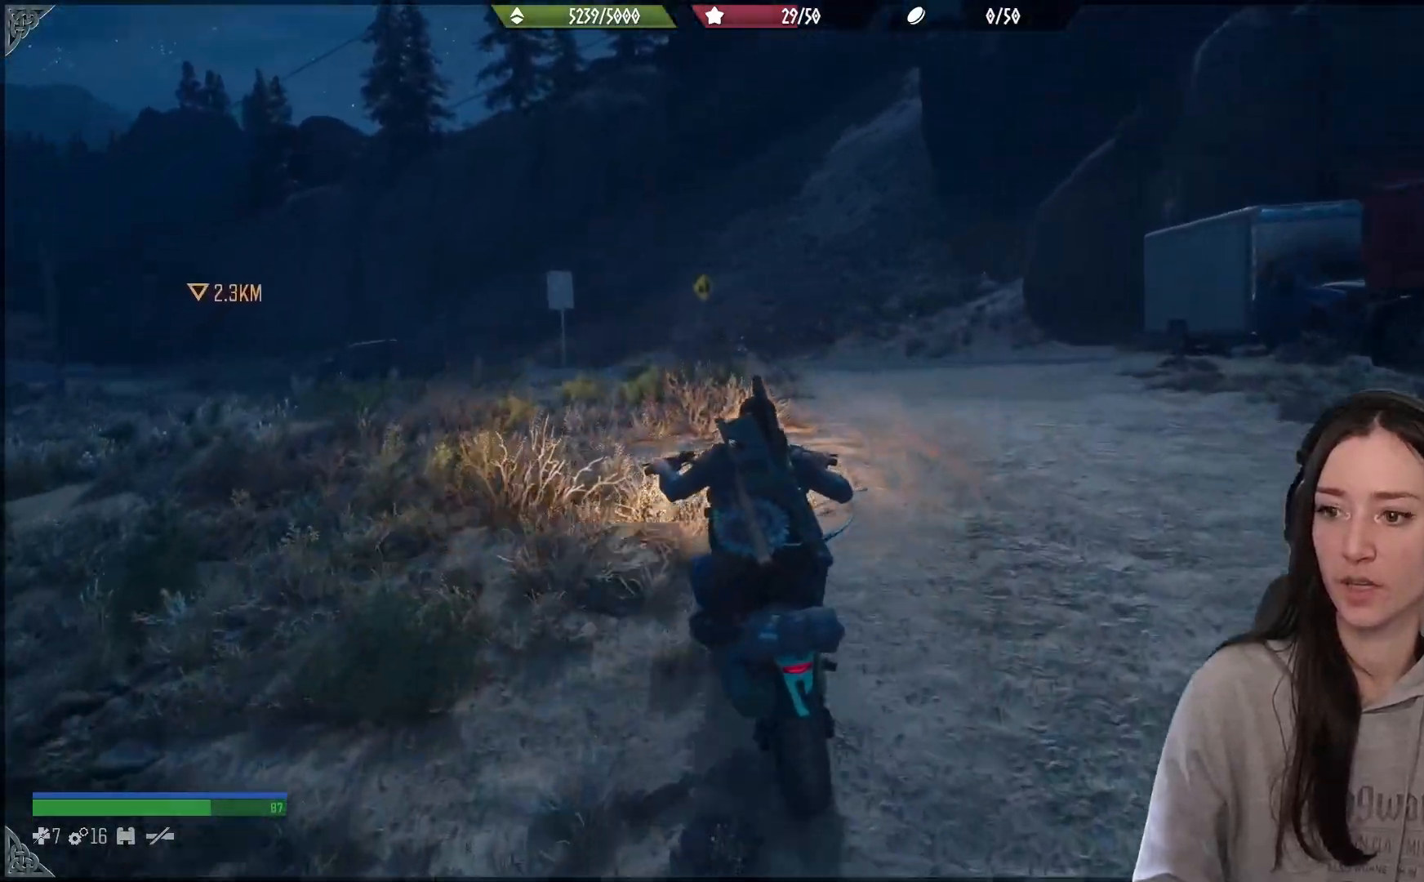
{"dt_ms": 500, "buttons": [], "left_stick": "center", "right_stick": "center", "events": [[183, "right_stick", "center"]]}
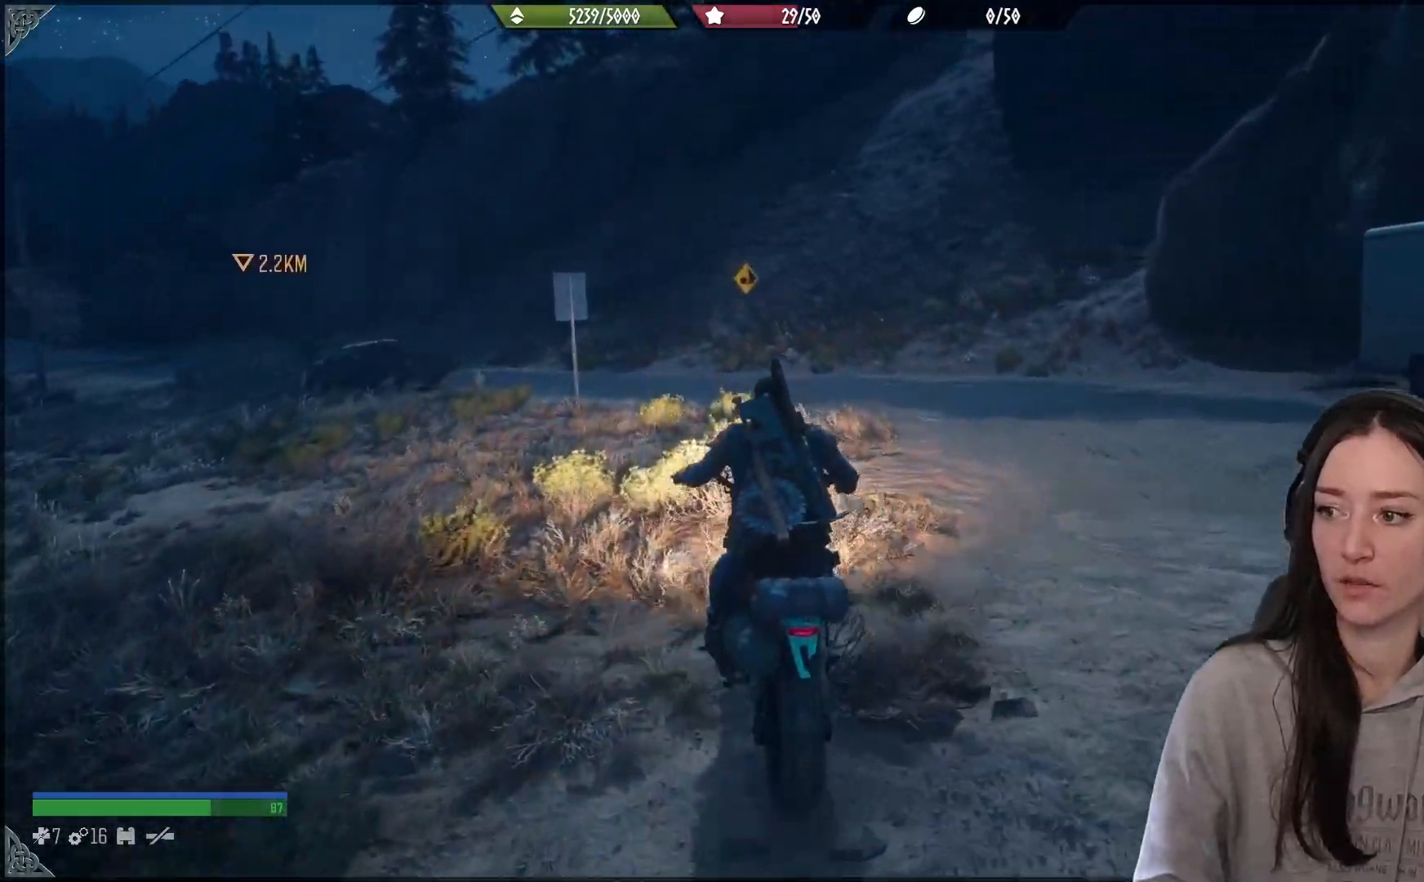
{"dt_ms": 500, "buttons": [], "left_stick": "center", "right_stick": "left", "events": [[17, "left_stick", "right"], [167, "left_stick", "center"], [233, "right_stick", "left"]]}
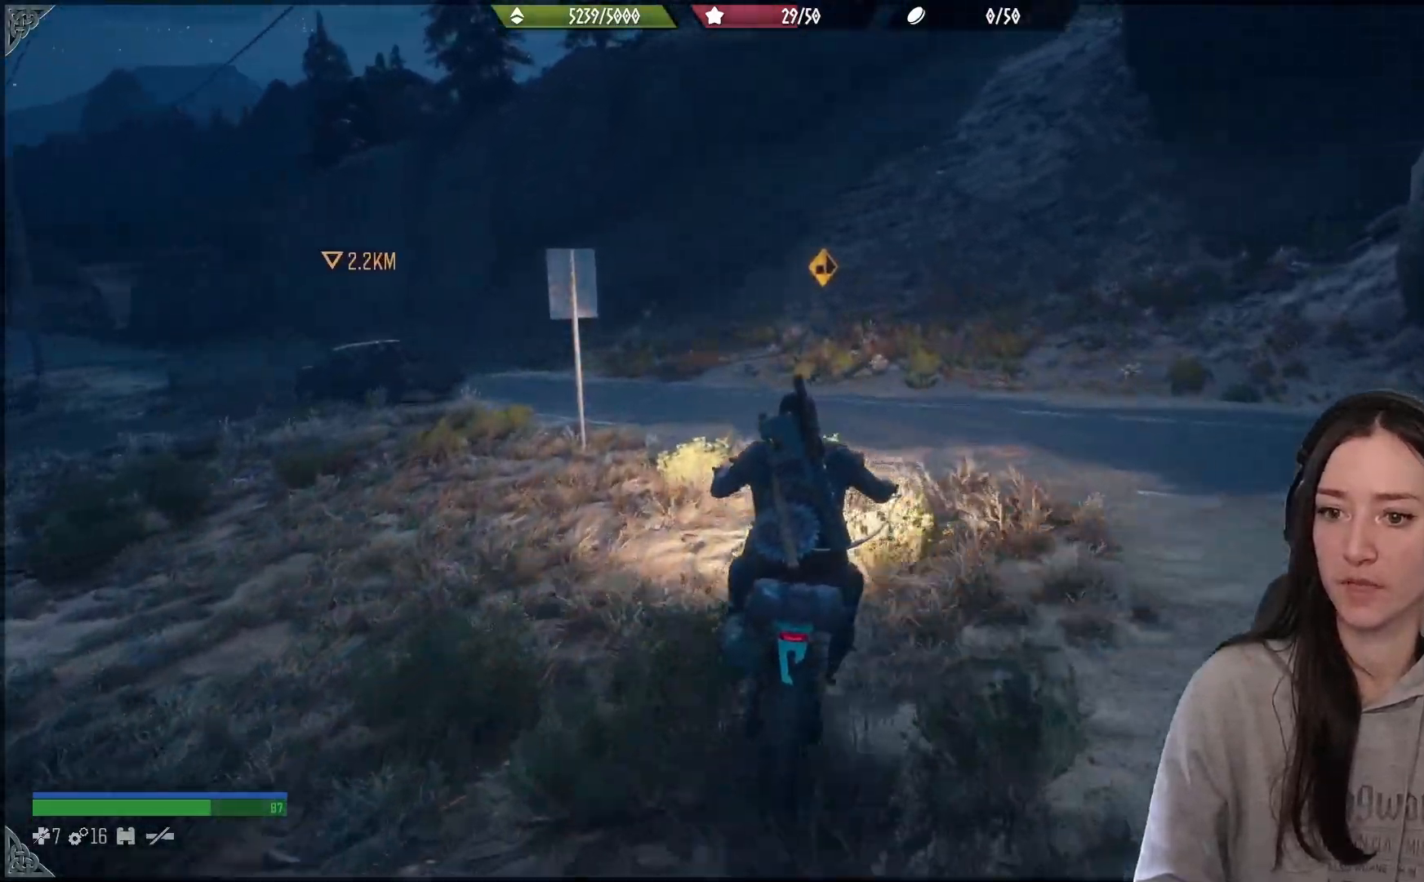
{"dt_ms": 500, "buttons": ["L2"], "left_stick": "left", "right_stick": "center", "events": [[67, "left_stick", "left"], [300, "right_stick", "center"], [367, "L2", "down"]]}
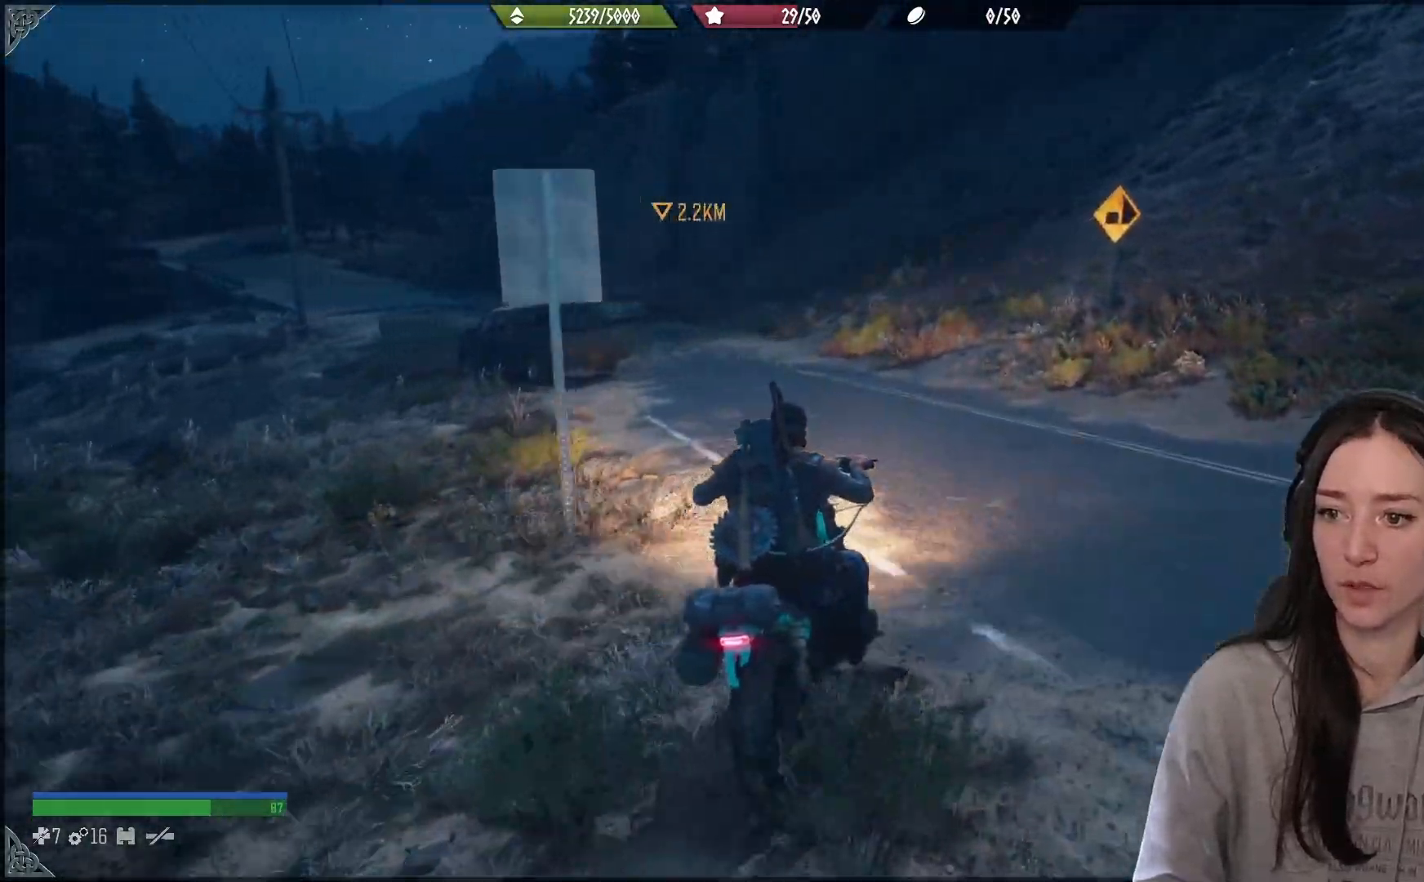
{"dt_ms": 500, "buttons": ["L2"], "left_stick": "left", "right_stick": "center", "events": []}
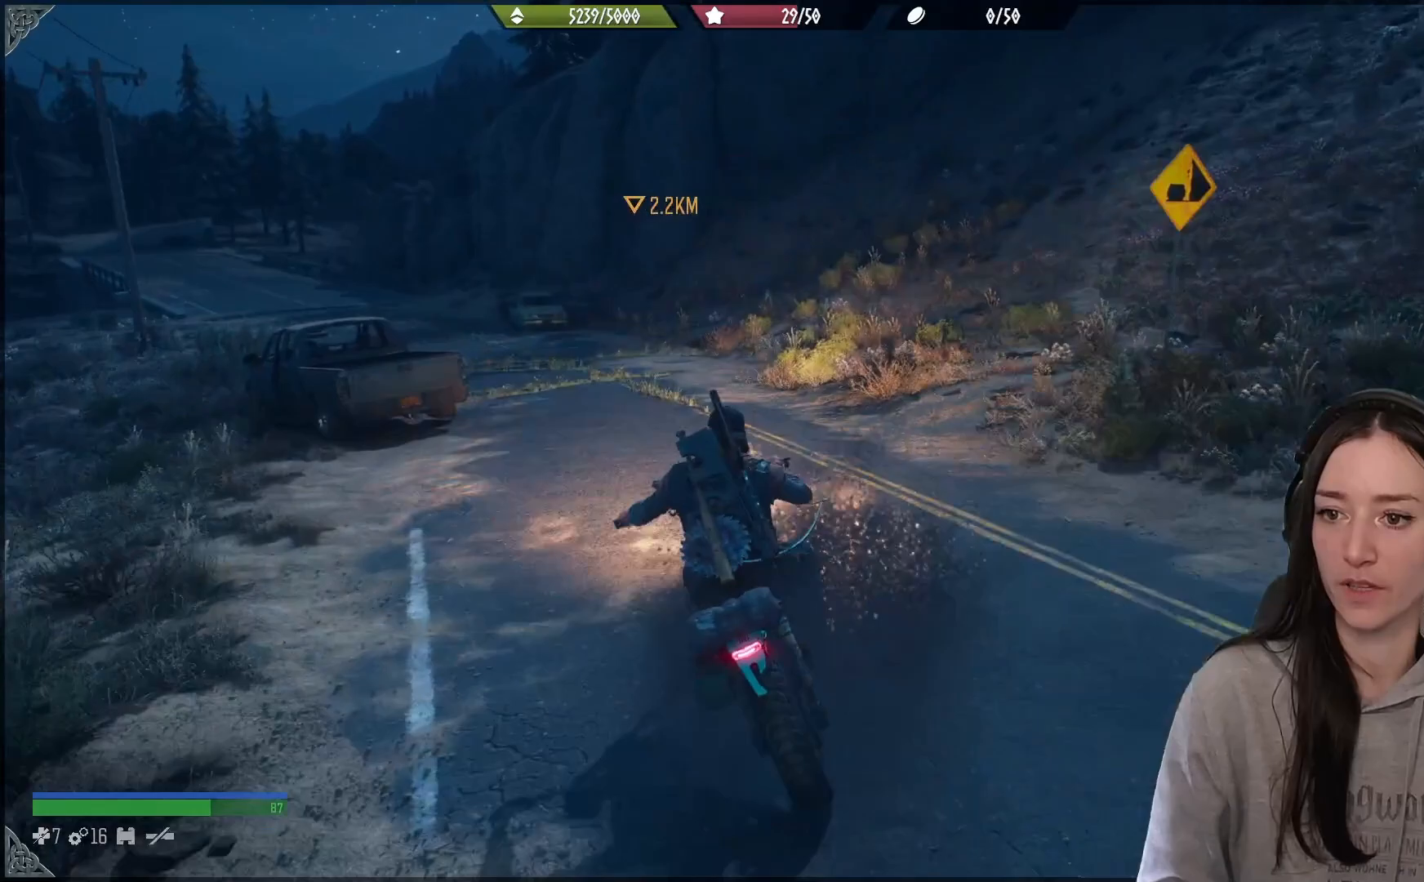
{"dt_ms": 500, "buttons": ["L2"], "left_stick": "right", "right_stick": "center", "events": [[17, "left_stick", "center"], [400, "left_stick", "right"]]}
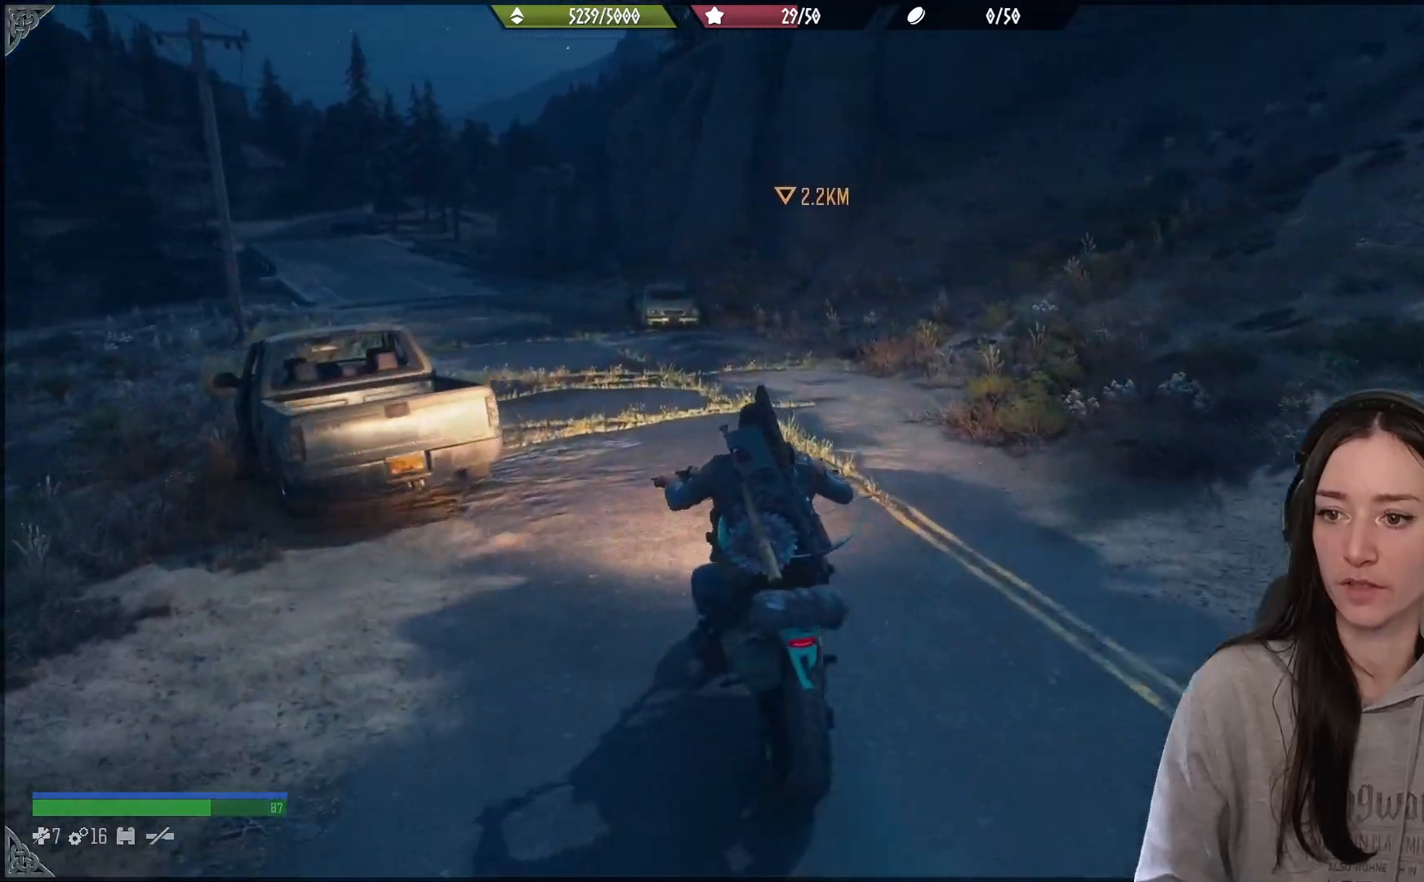
{"dt_ms": 500, "buttons": ["L2"], "left_stick": "center", "right_stick": "center", "events": [[33, "left_stick", "center"]]}
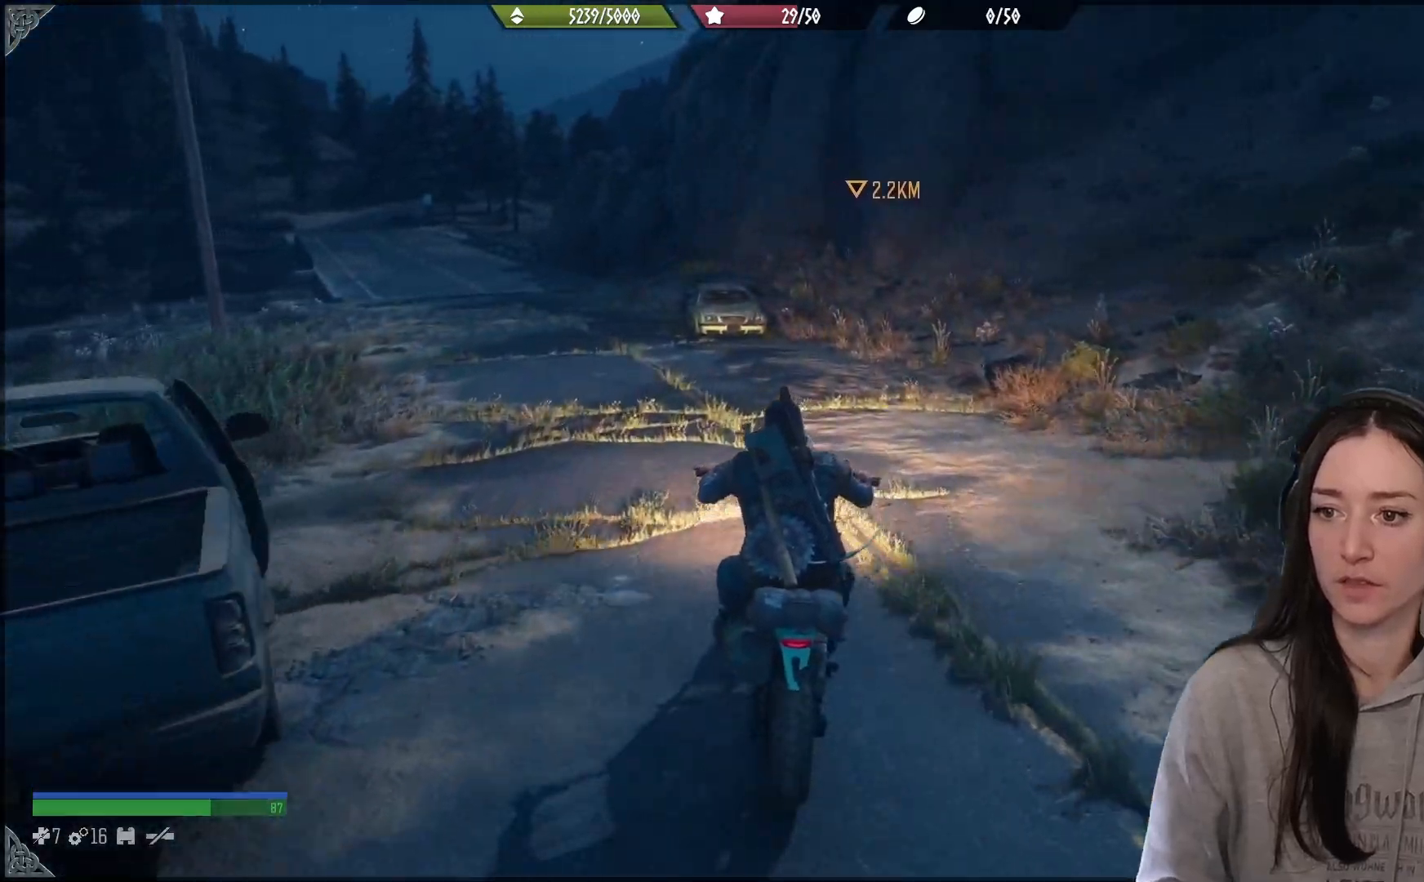
{"dt_ms": 1000, "buttons": ["L2"], "left_stick": "center", "right_stick": "center"}
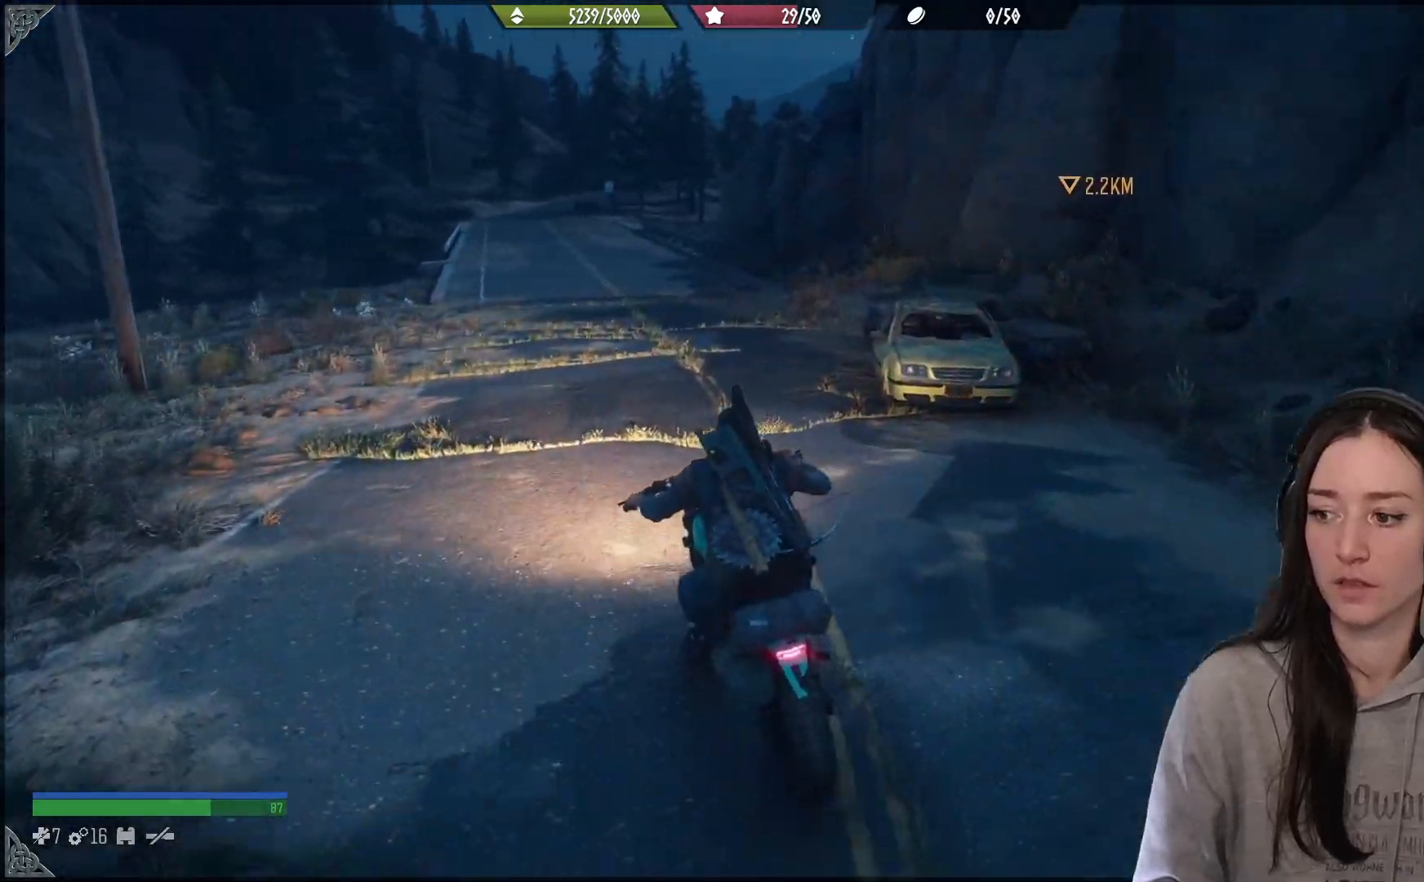
{"dt_ms": 500, "buttons": [], "left_stick": "center", "right_stick": "center", "events": [[333, "L2", "up"]]}
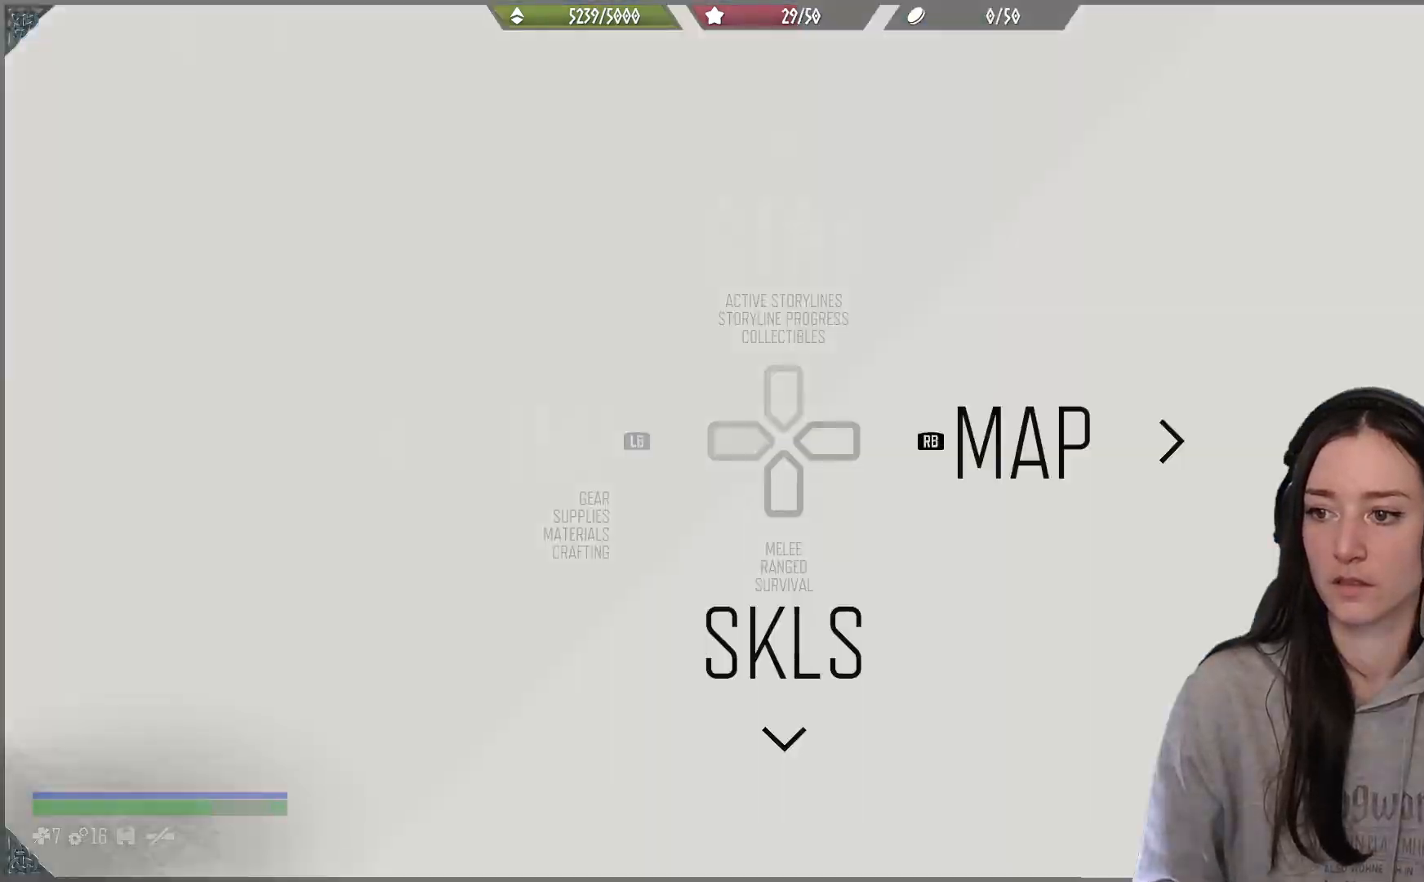
{"dt_ms": 500, "buttons": [], "left_stick": "center", "right_stick": "center", "events": [[267, "R1", "down"], [367, "R1", "up"]]}
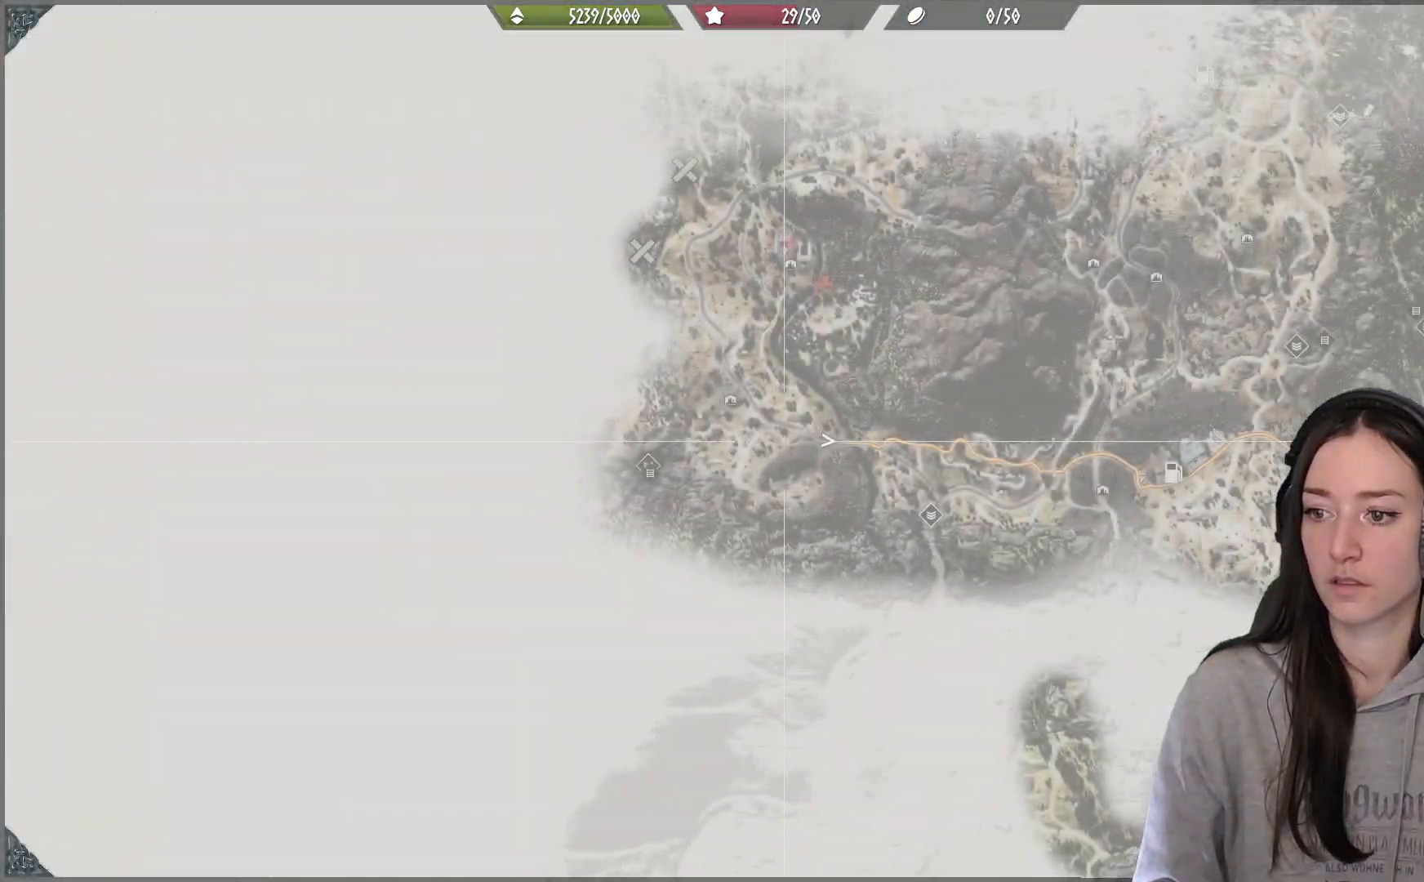
{"dt_ms": 500, "buttons": [], "left_stick": "center", "right_stick": "center", "events": []}
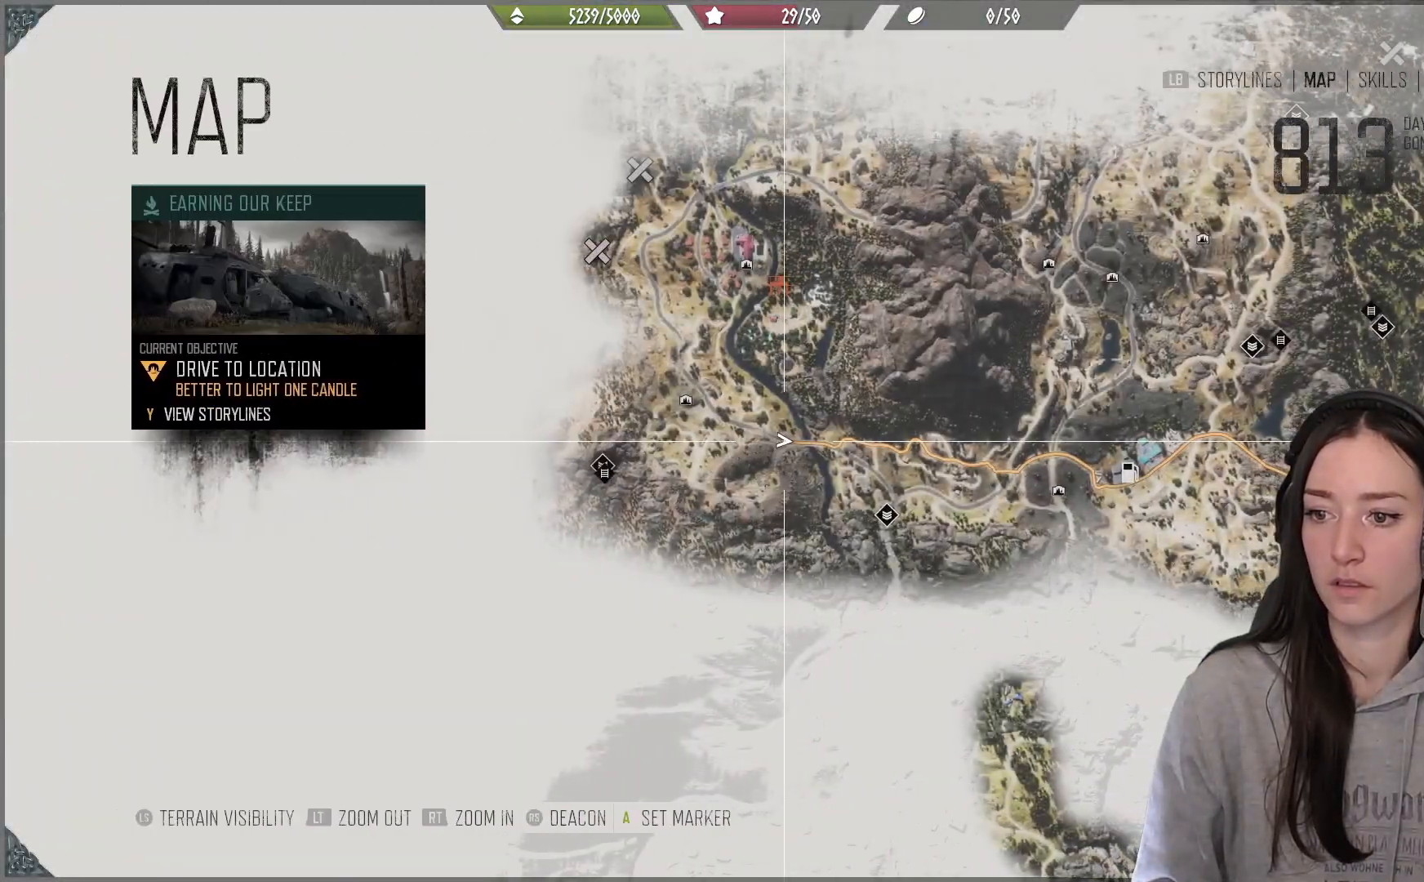
{"dt_ms": 500, "buttons": [], "left_stick": "up", "right_stick": "center", "events": [[200, "left_stick", "up-left"], [483, "left_stick", "up"]]}
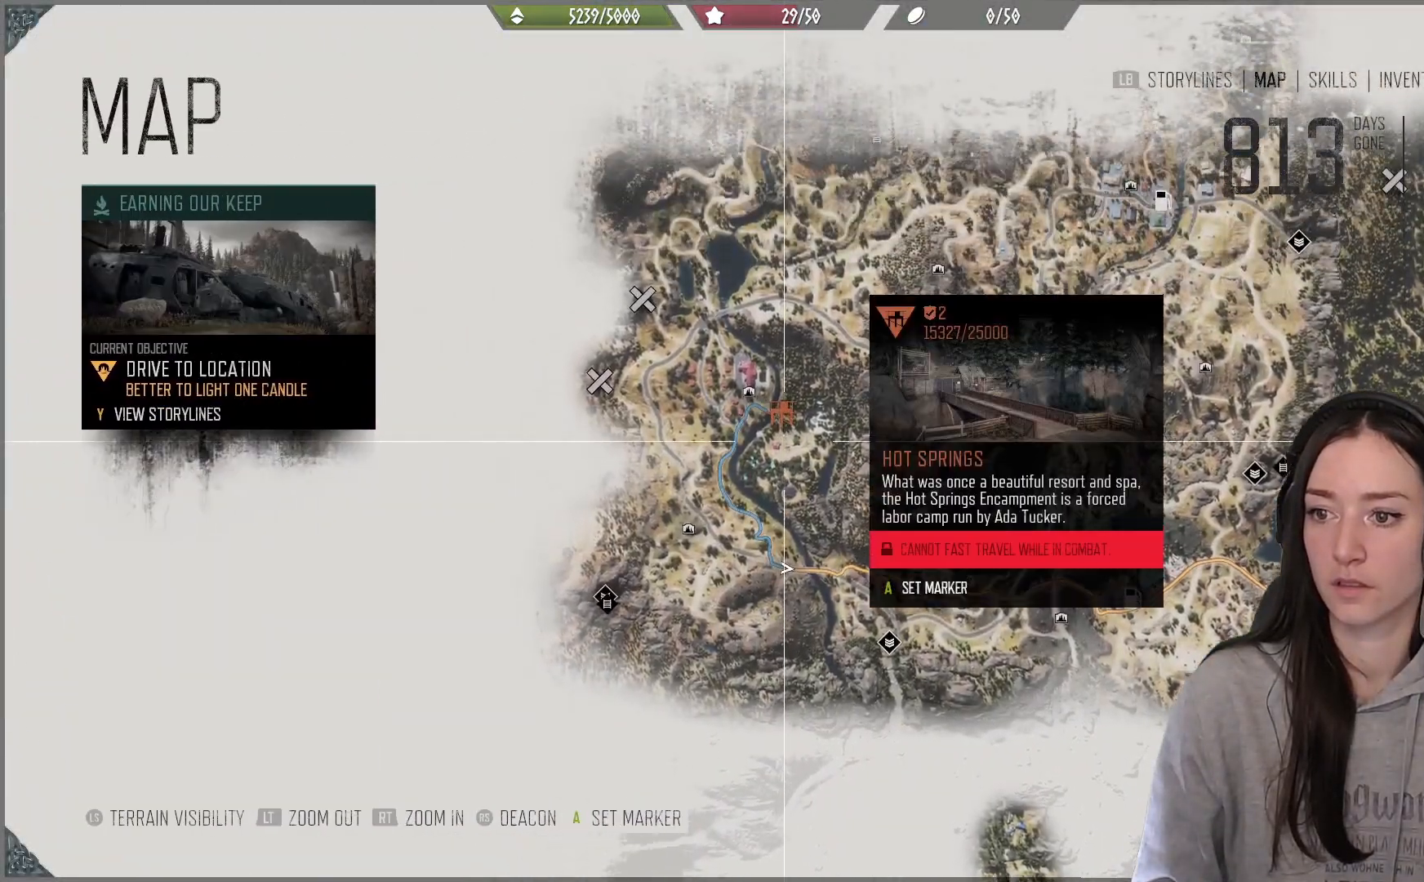
{"dt_ms": 500, "buttons": [], "left_stick": "down-right", "right_stick": "down-right", "events": [[100, "left_stick", "center"], [167, "left_stick", "down-right"], [267, "right_stick", "down-right"]]}
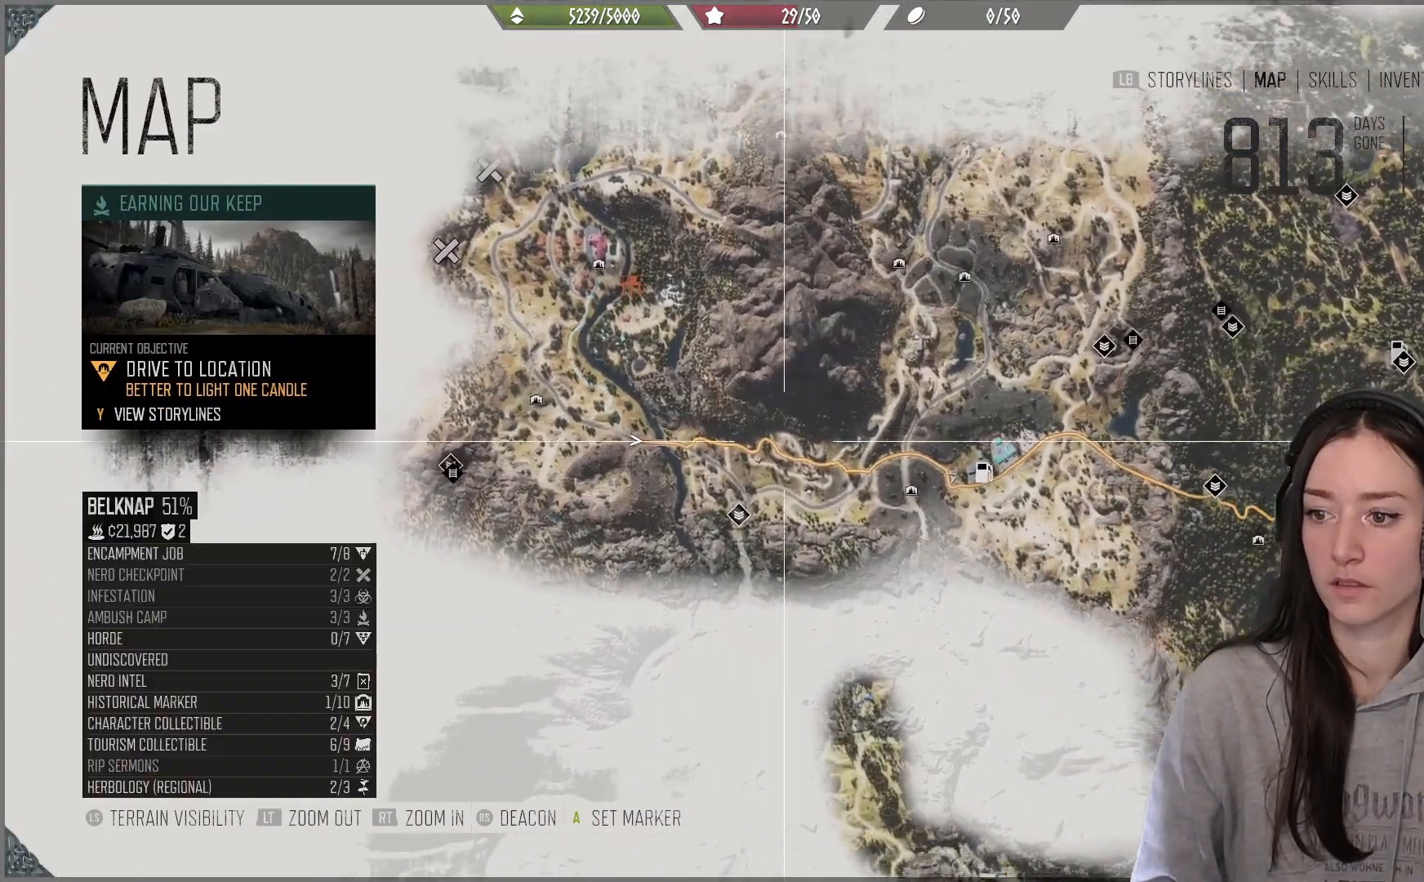
{"dt_ms": 500, "buttons": [], "left_stick": "center", "right_stick": "center", "events": [[217, "left_stick", "right"], [267, "right_stick", "center"], [417, "left_stick", "center"]]}
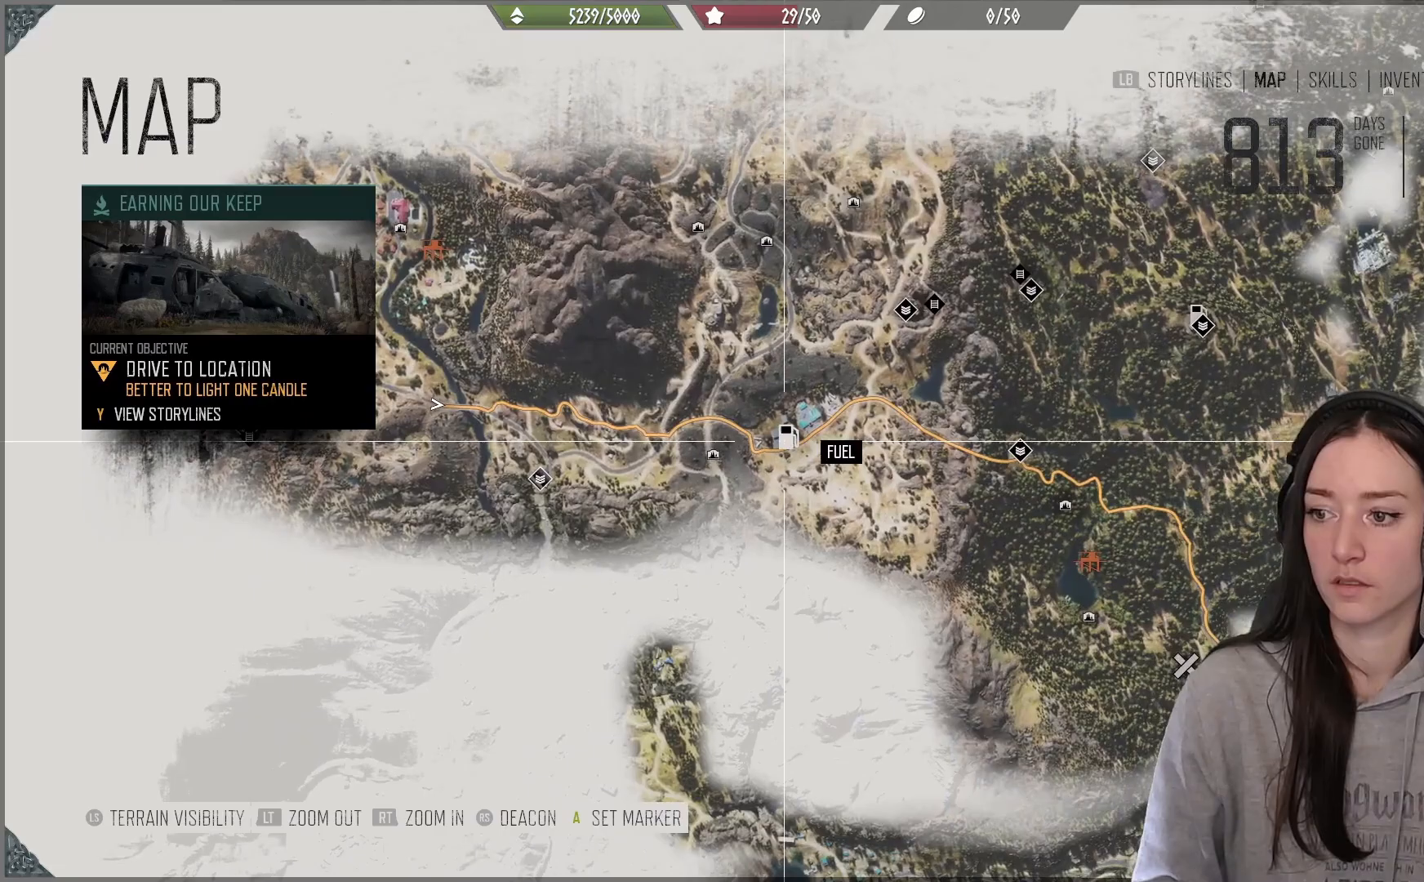
{"dt_ms": 500, "buttons": [], "left_stick": "up", "right_stick": "center", "events": [[50, "B", "down"], [133, "B", "up"], [133, "left_stick", "up"]]}
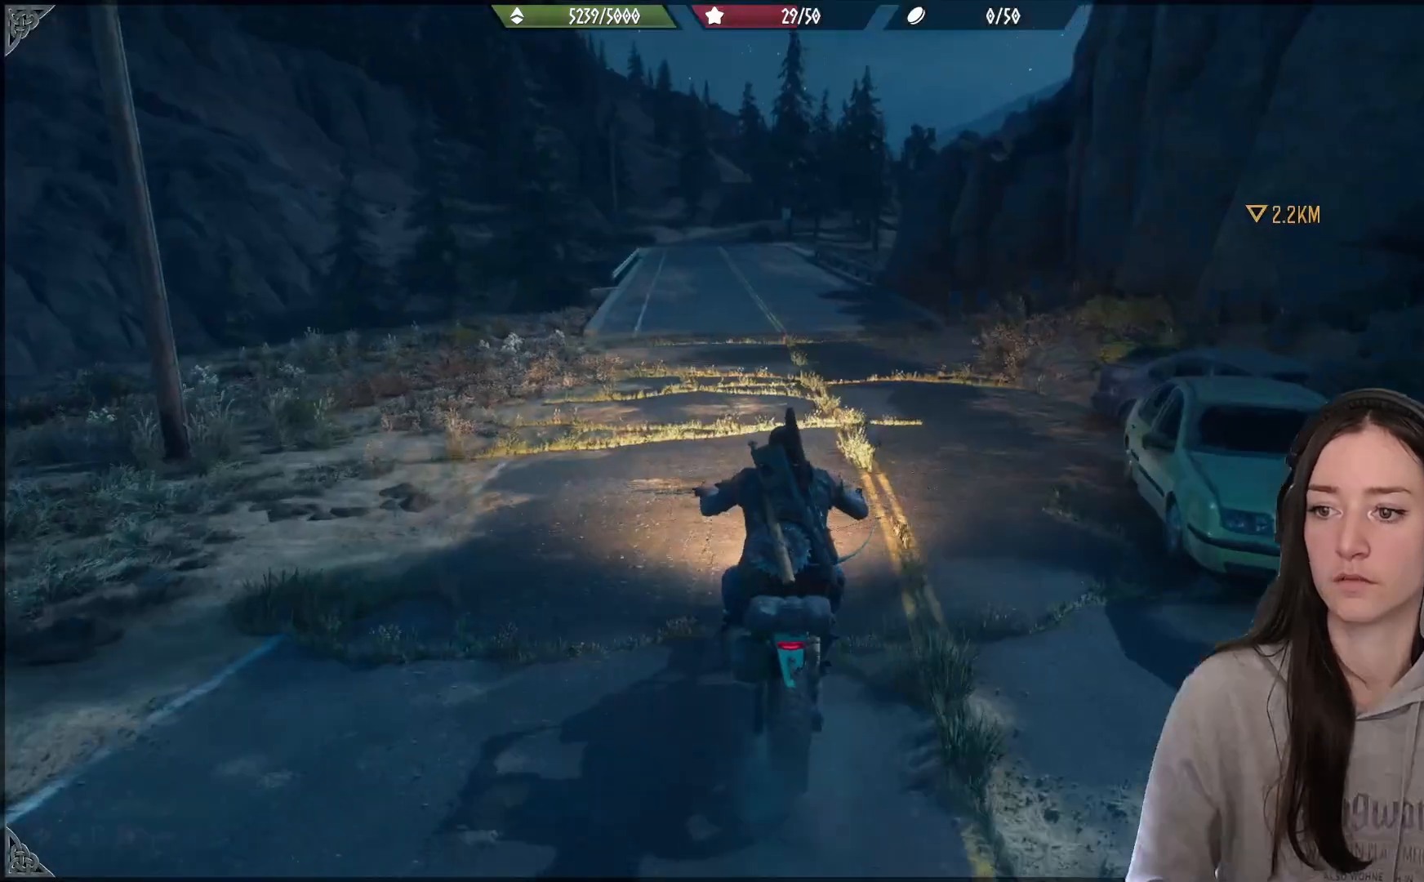
{"dt_ms": 500, "buttons": [], "left_stick": "up", "right_stick": "center", "events": [[83, "right_stick", "left"], [300, "right_stick", "center"]]}
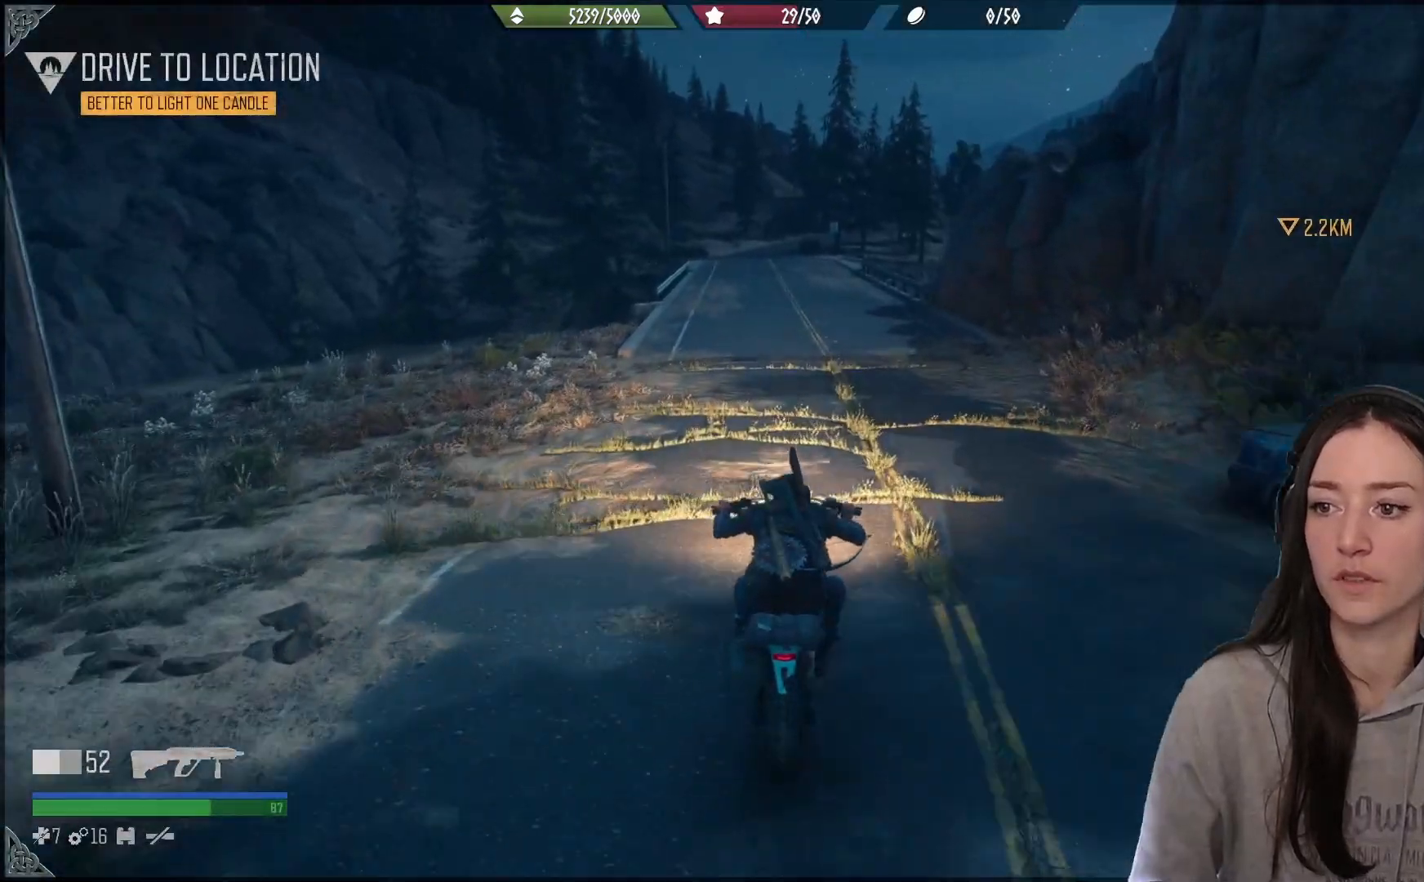
{"dt_ms": 500, "buttons": [], "left_stick": "up", "right_stick": "up", "events": [[67, "right_stick", "up"]]}
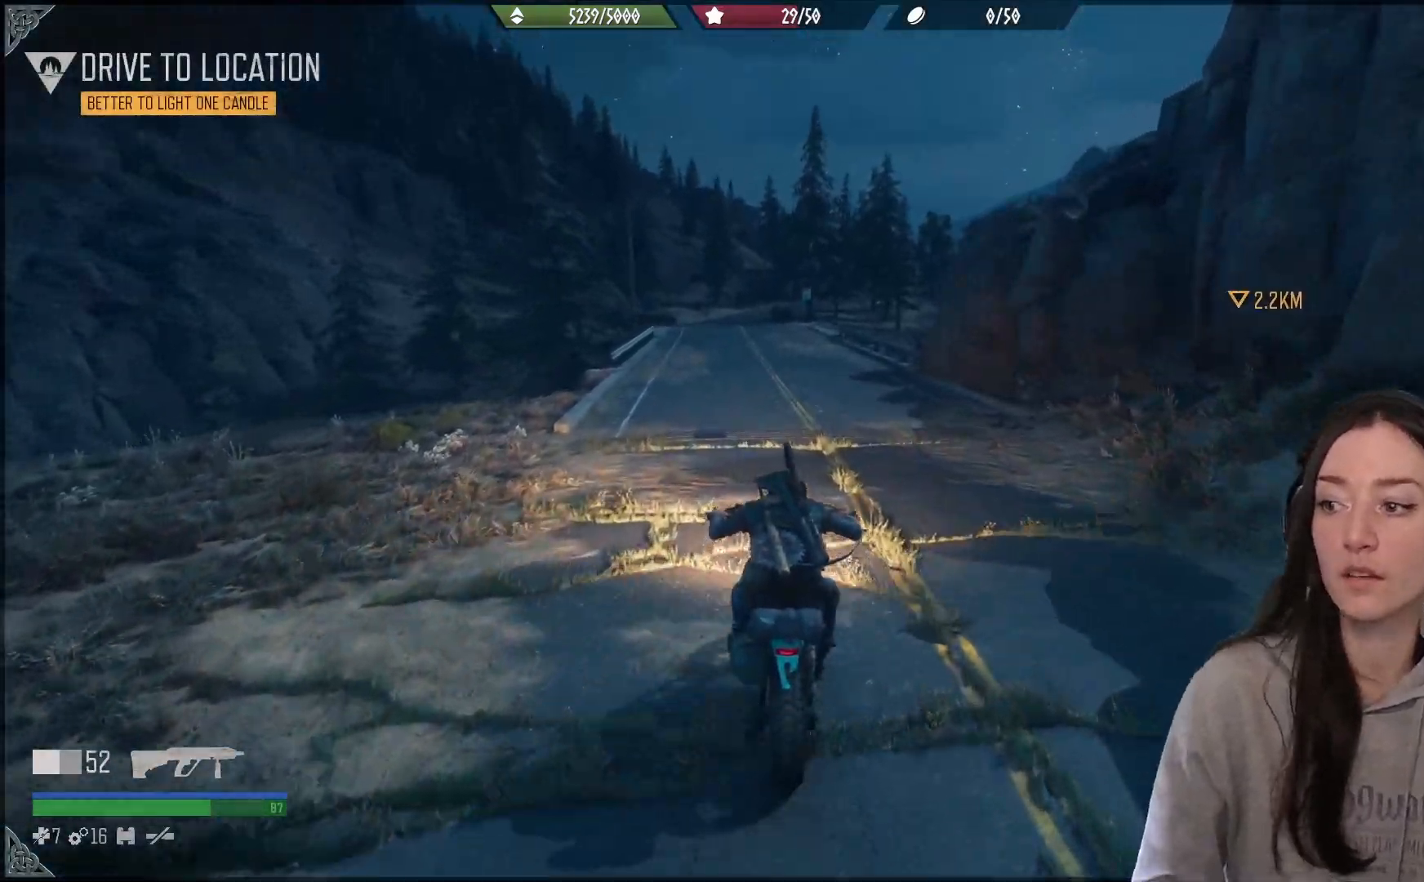
{"dt_ms": 500, "buttons": [], "left_stick": "up", "right_stick": "center", "events": [[17, "right_stick", "center"]]}
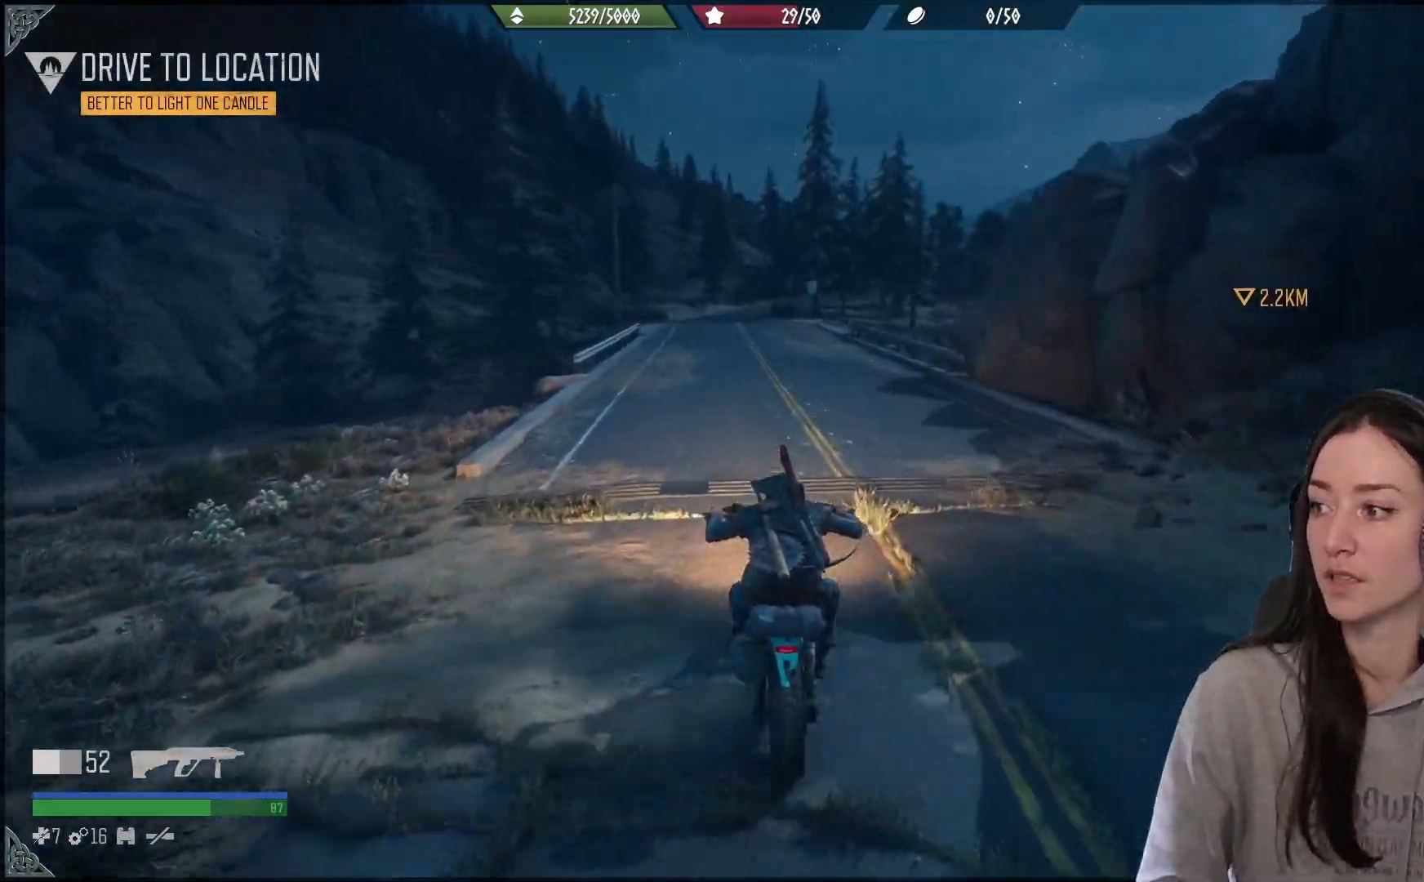
{"dt_ms": 500, "buttons": [], "left_stick": "center", "right_stick": "center", "events": [[200, "left_stick", "center"]]}
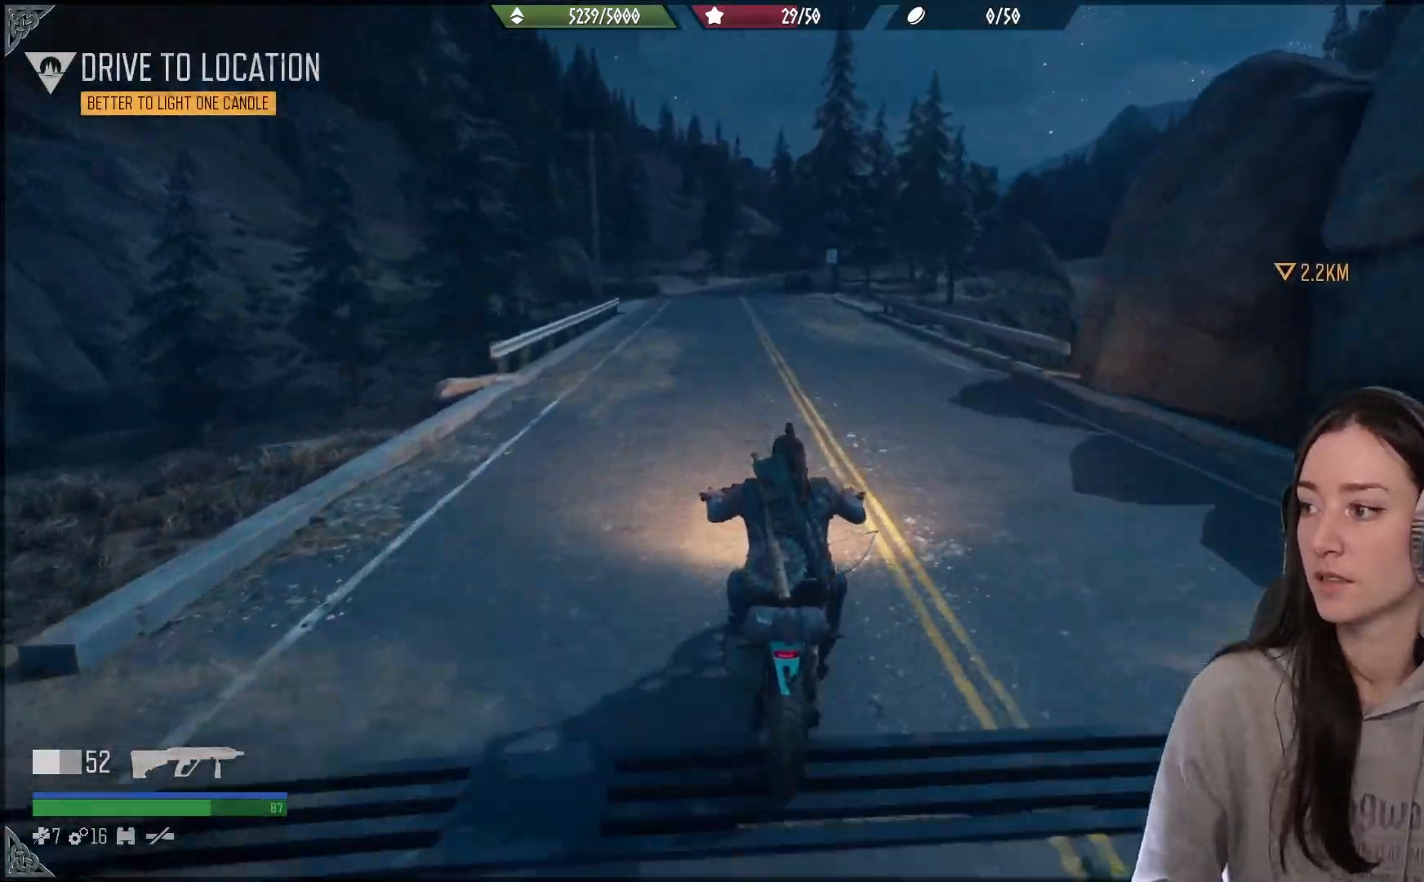
{"dt_ms": 500, "buttons": [], "left_stick": "center", "right_stick": "center", "events": []}
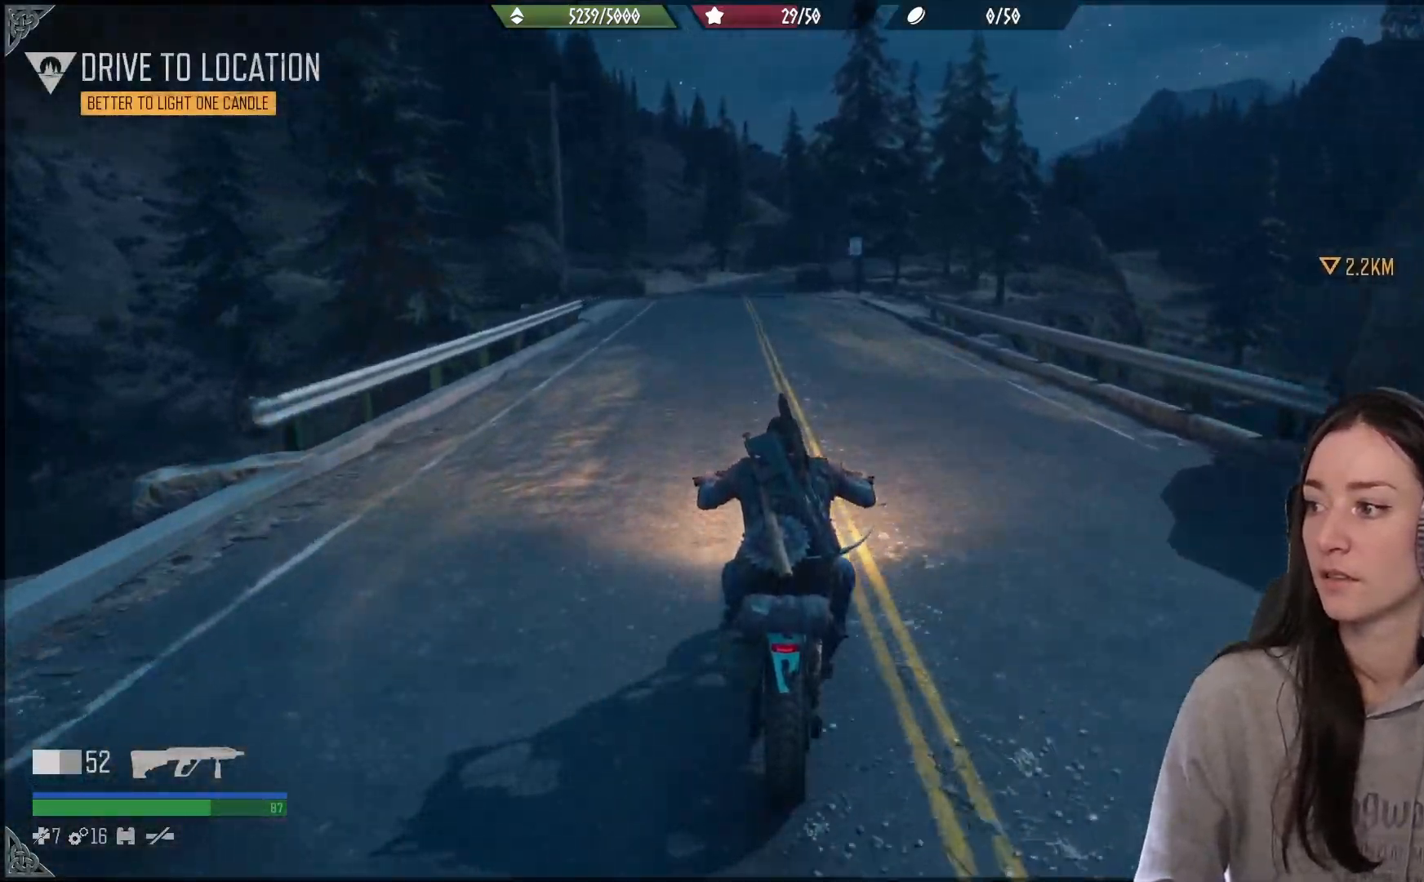
{"dt_ms": 500, "buttons": [], "left_stick": "up", "right_stick": "center", "events": [[283, "left_stick", "left"], [467, "left_stick", "up"]]}